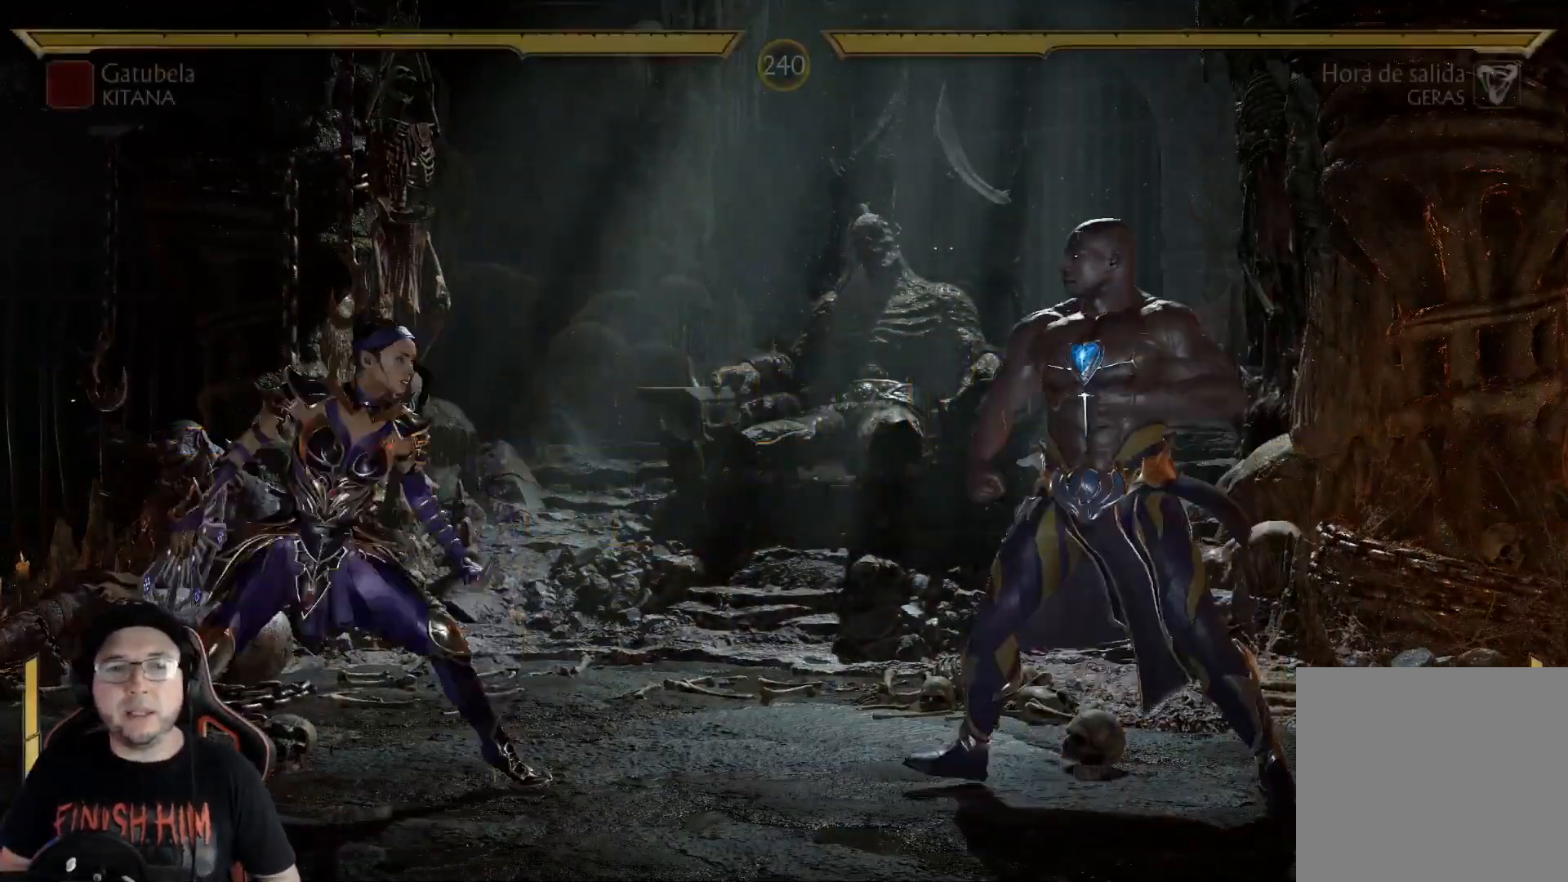
Gameplay with a controller (Xbox layout); each line is a JSON object with the inputs held at the frame after it. "events" lists button and stick changes between this image and that frame as [ms after this image, input, new state], when the widget could be followed in between.
{"buttons": ["DPAD_LEFT"], "left_stick": "center", "right_stick": "center", "events": []}
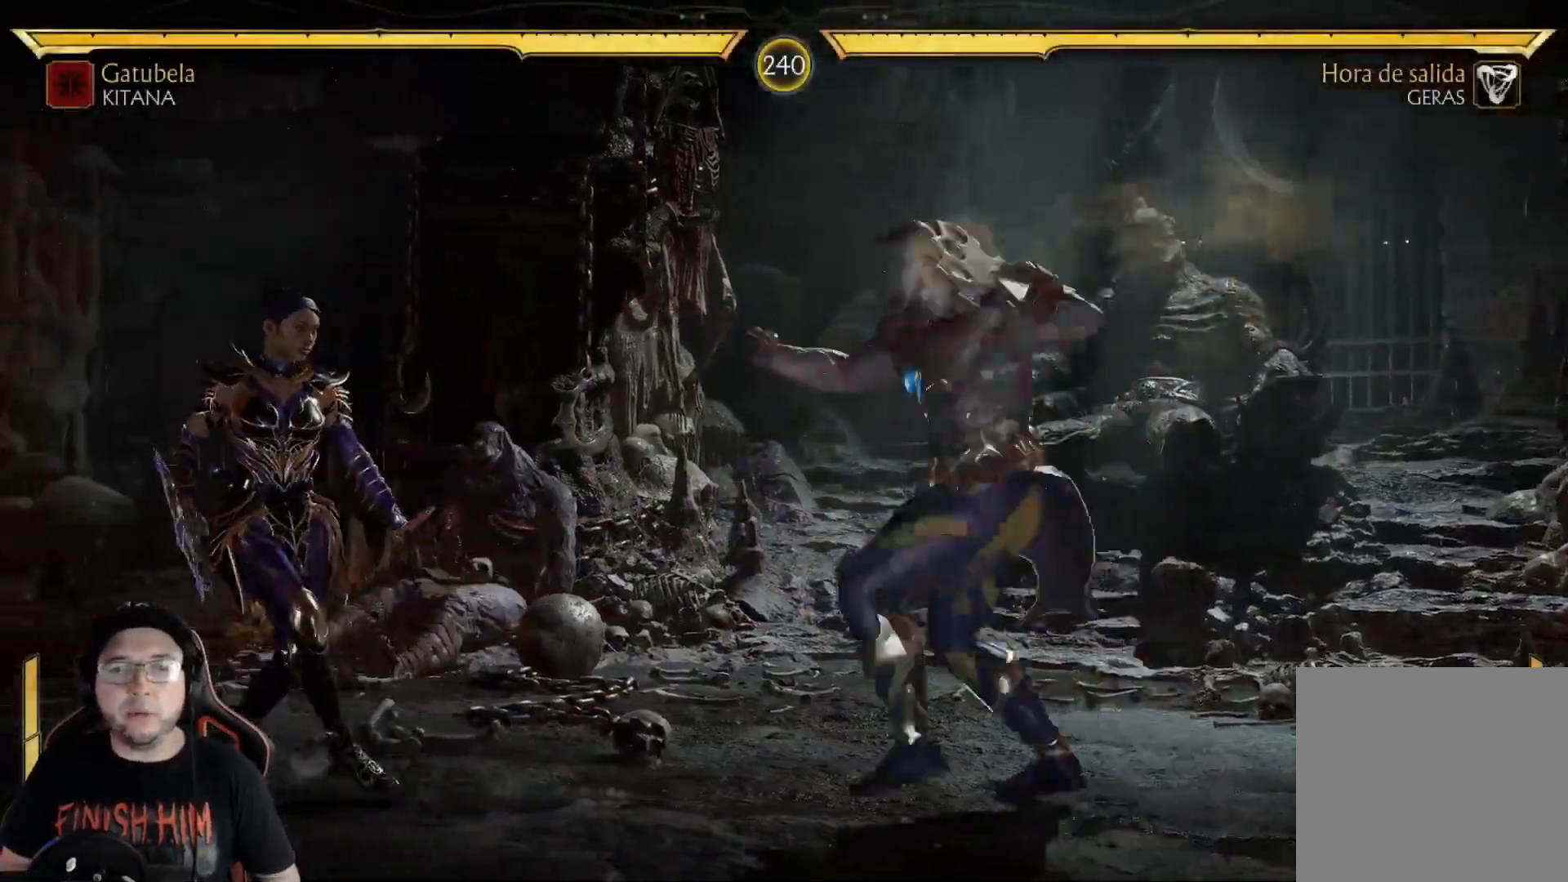
{"buttons": [], "left_stick": "center", "right_stick": "center", "events": [[234, "R2", "down"], [384, "R2", "up"], [401, "DPAD_LEFT", "up"]]}
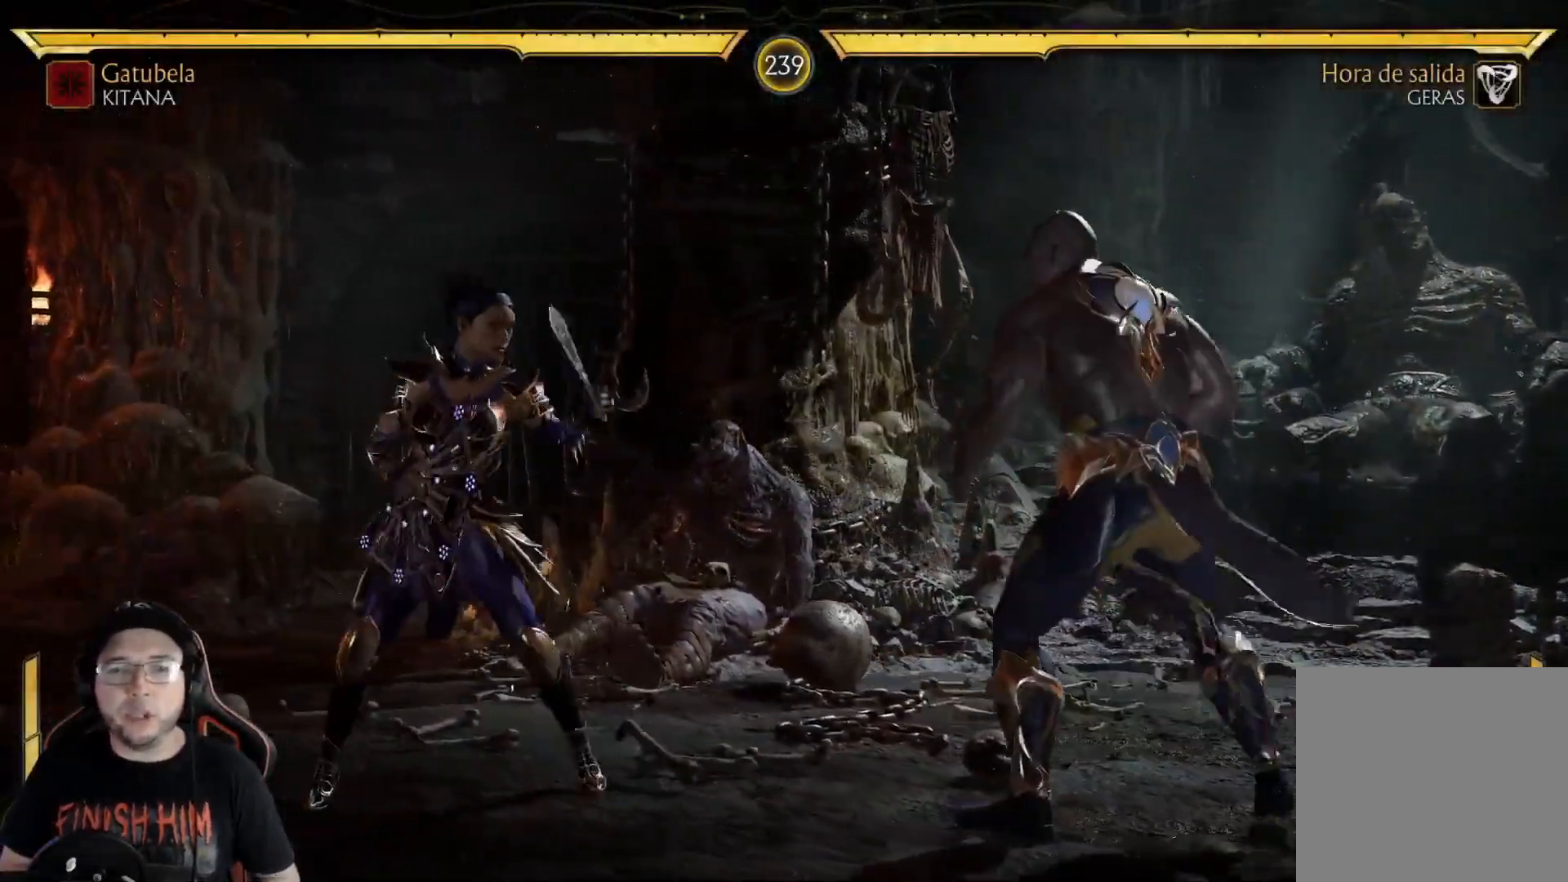
{"buttons": ["R2", "DPAD_LEFT"], "left_stick": "center", "right_stick": "center", "events": [[17, "DPAD_RIGHT", "down"], [67, "DPAD_RIGHT", "up"], [100, "DPAD_LEFT", "down"], [334, "R2", "down"]]}
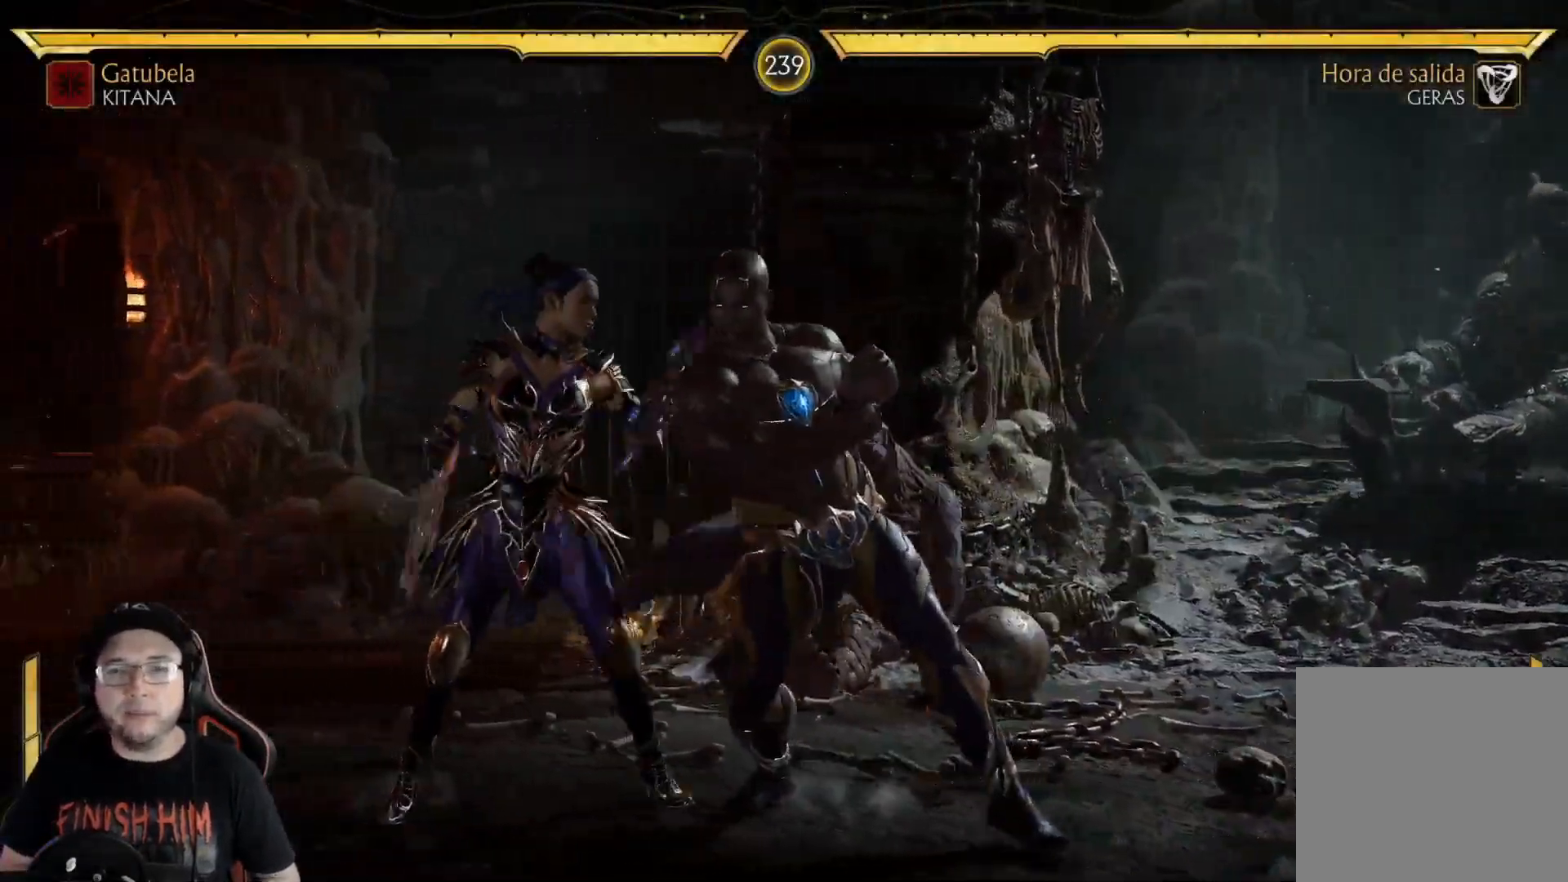
{"buttons": ["Y"], "left_stick": "center", "right_stick": "center", "events": [[300, "R2", "up"], [334, "DPAD_LEFT", "up"], [384, "X", "down"], [451, "X", "up"], [501, "Y", "down"]]}
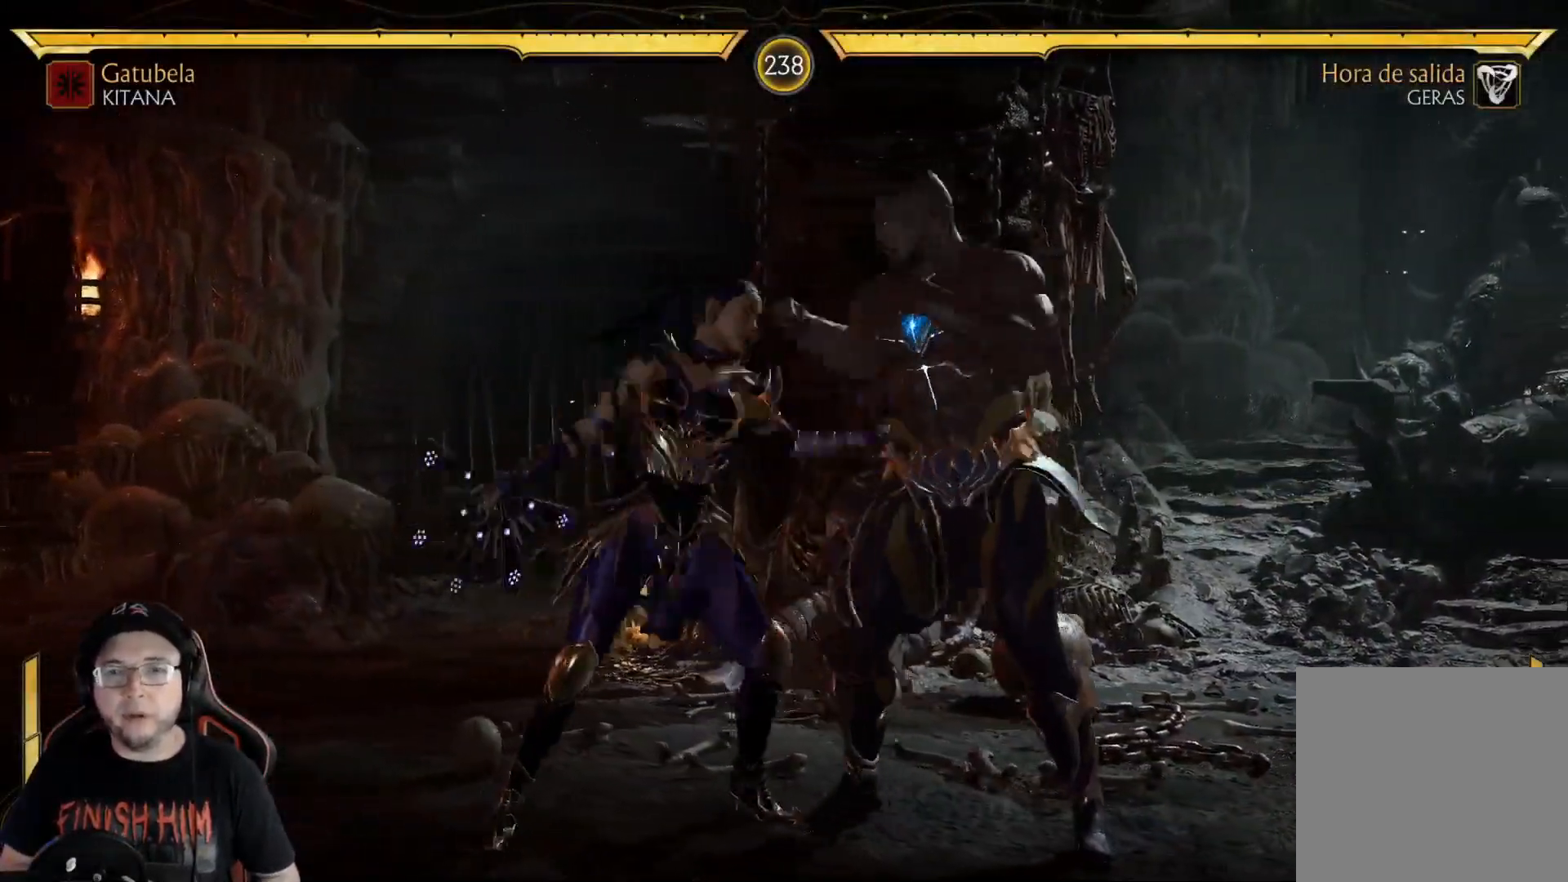
{"buttons": [], "left_stick": "center", "right_stick": "center", "events": [[134, "Y", "up"], [201, "DPAD_DOWN", "down"], [201, "DPAD_LEFT", "down"], [234, "DPAD_LEFT", "up"], [251, "DPAD_RIGHT", "down"], [284, "DPAD_DOWN", "up"], [318, "Y", "down"], [368, "DPAD_RIGHT", "up"], [418, "Y", "up"]]}
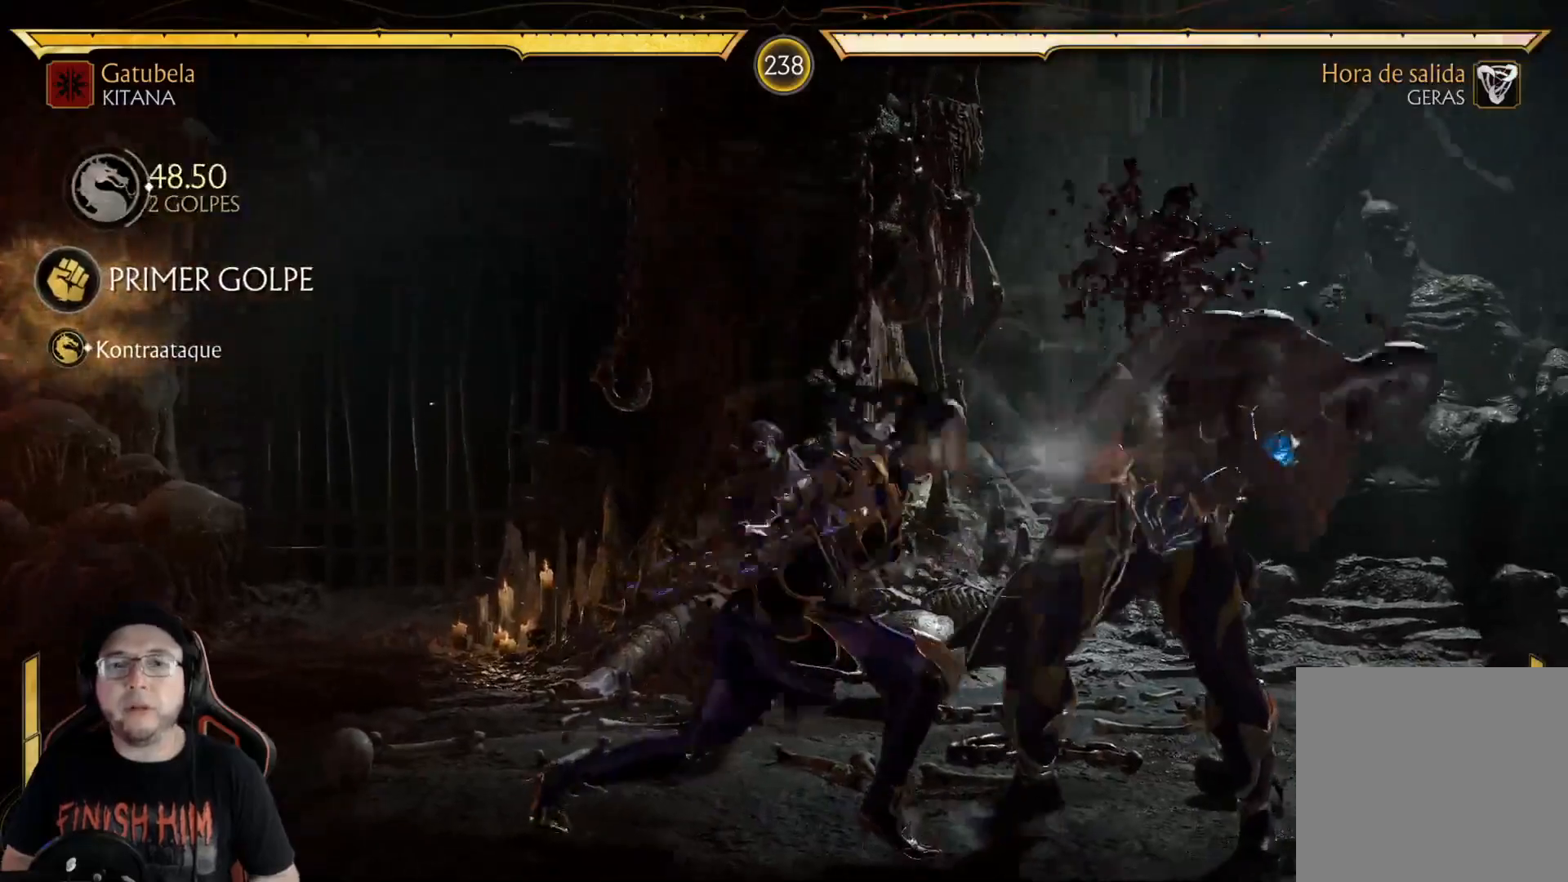
{"buttons": [], "left_stick": "center", "right_stick": "center", "events": [[101, "R1", "down"], [184, "R1", "up"], [251, "R1", "down"], [318, "R1", "up"], [402, "R1", "down"], [469, "R1", "up"]]}
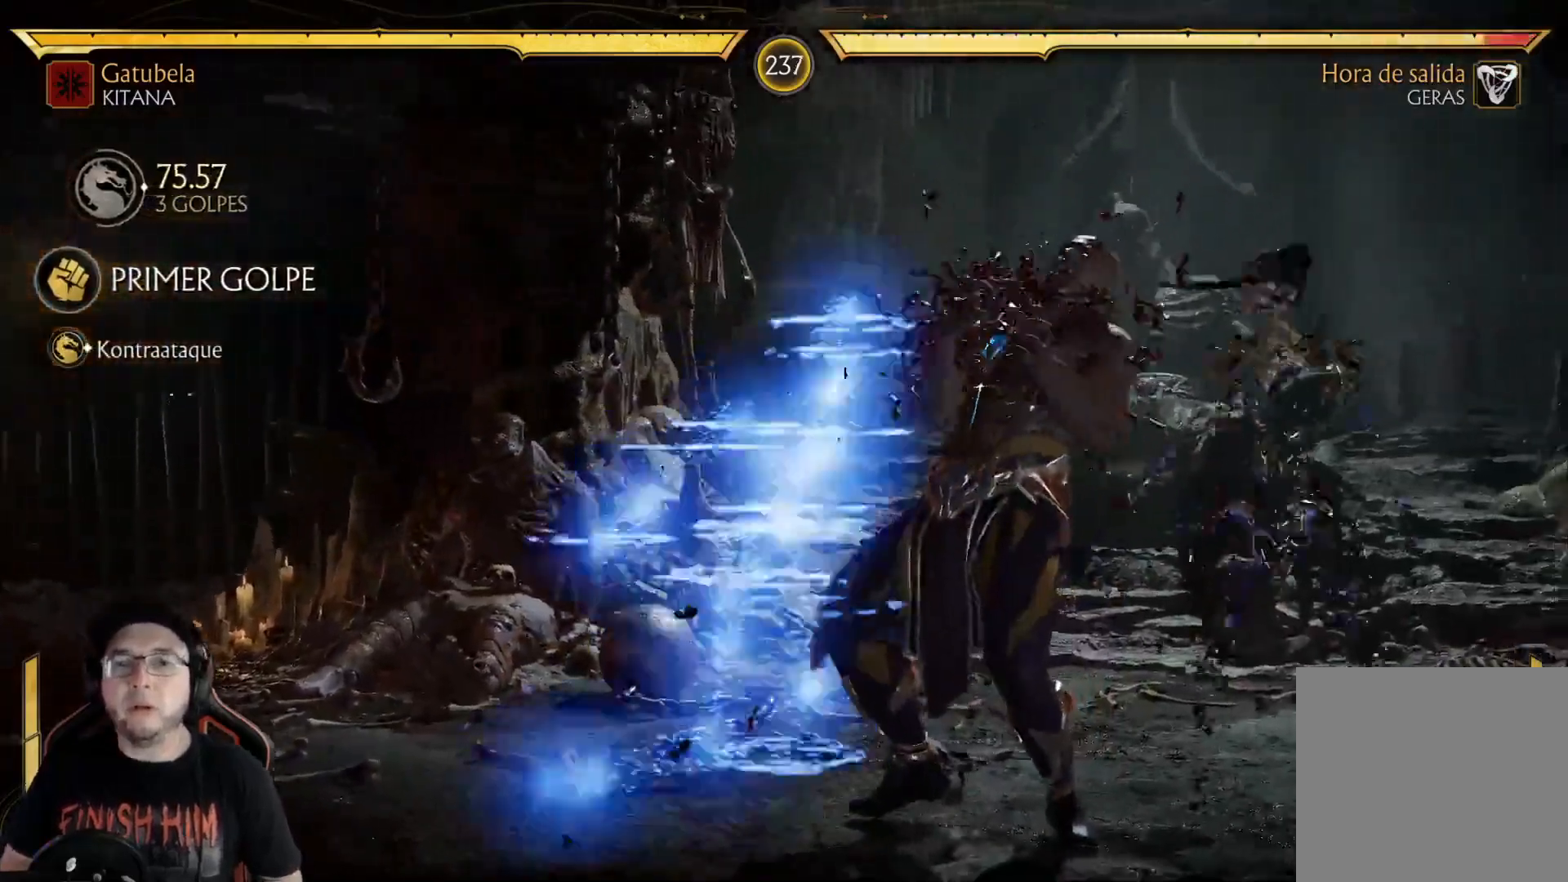
{"buttons": ["DPAD_DOWN"], "left_stick": "center", "right_stick": "center"}
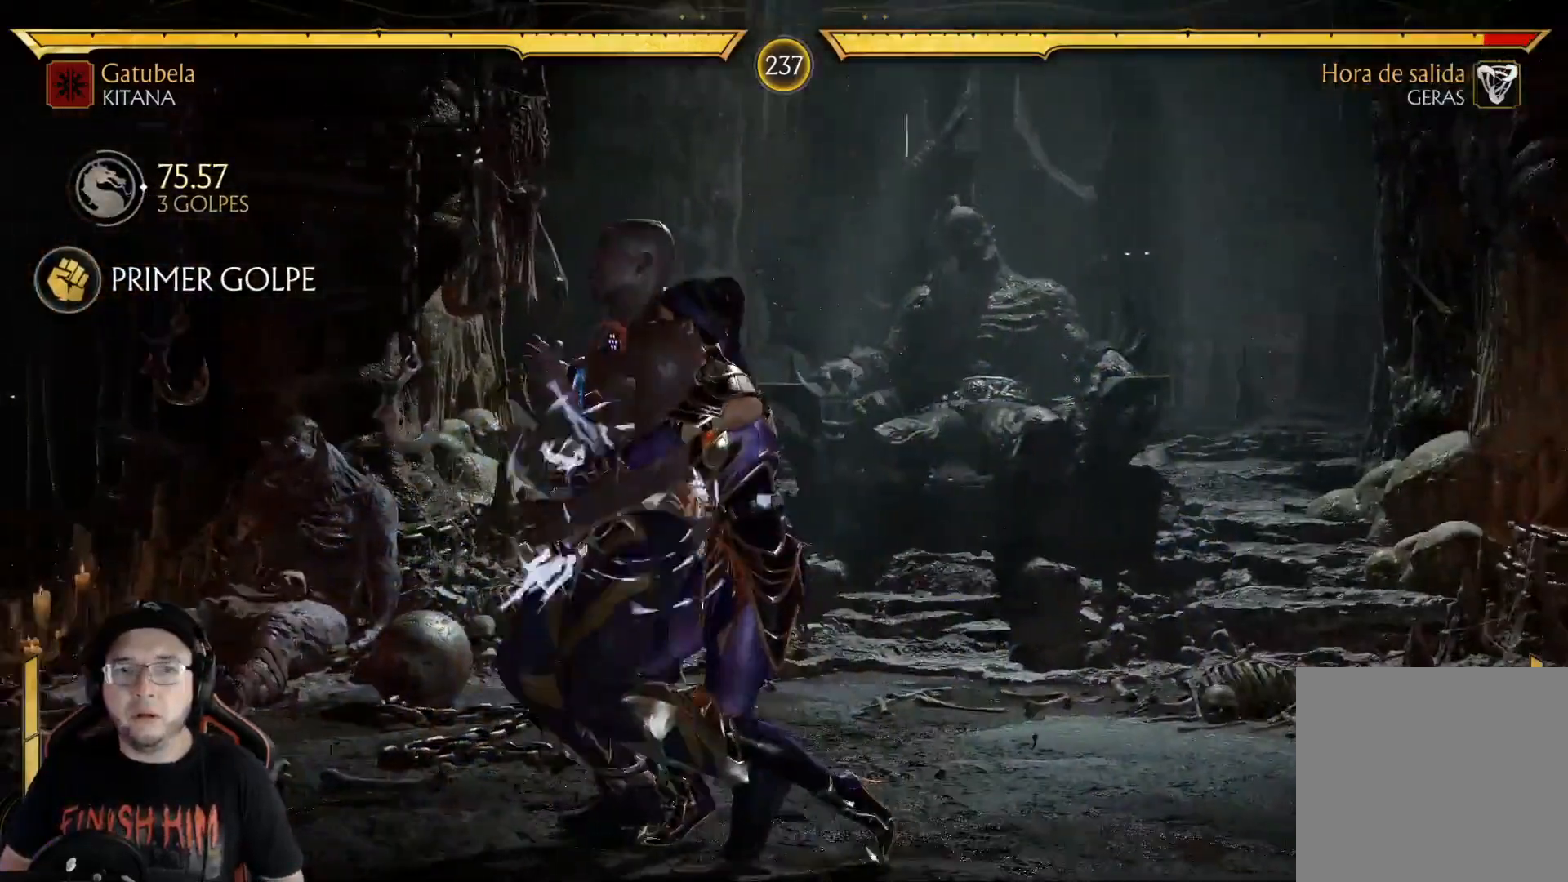
{"buttons": ["DPAD_DOWN"], "left_stick": "center", "right_stick": "center", "events": [[17, "DPAD_DOWN", "up"], [67, "DPAD_DOWN", "down"], [151, "DPAD_DOWN", "up"], [218, "DPAD_DOWN", "down"], [301, "DPAD_DOWN", "up"], [351, "DPAD_DOWN", "down"], [435, "DPAD_DOWN", "up"], [502, "DPAD_DOWN", "down"]]}
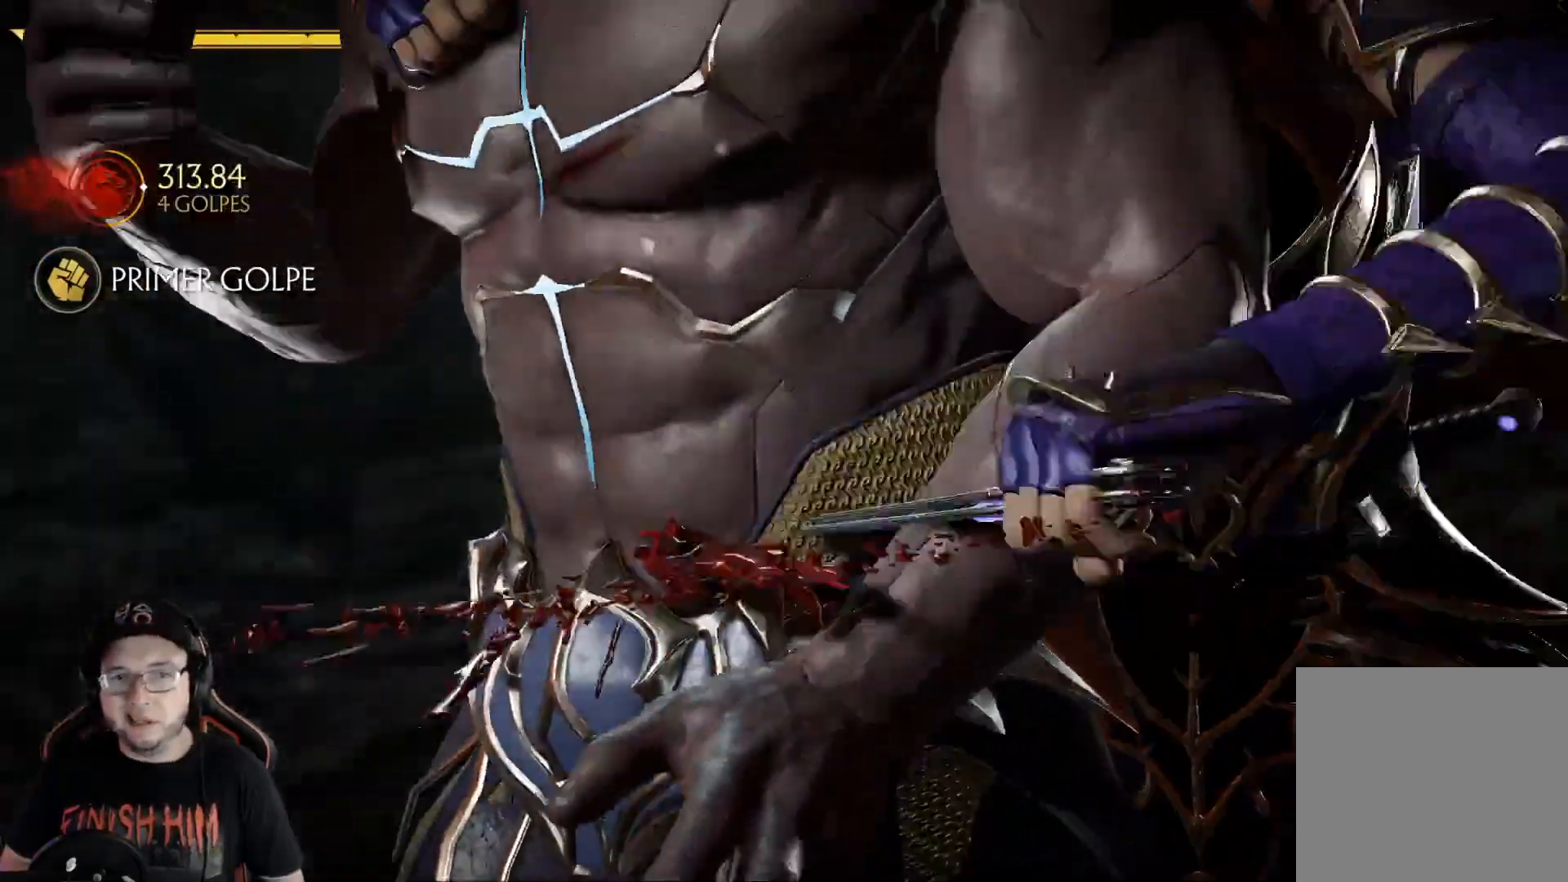
{"buttons": ["DPAD_DOWN"], "left_stick": "center", "right_stick": "center", "events": [[83, "DPAD_DOWN", "up"], [134, "DPAD_DOWN", "down"], [217, "DPAD_DOWN", "up"], [284, "DPAD_DOWN", "down"], [368, "DPAD_DOWN", "up"], [434, "DPAD_DOWN", "down"]]}
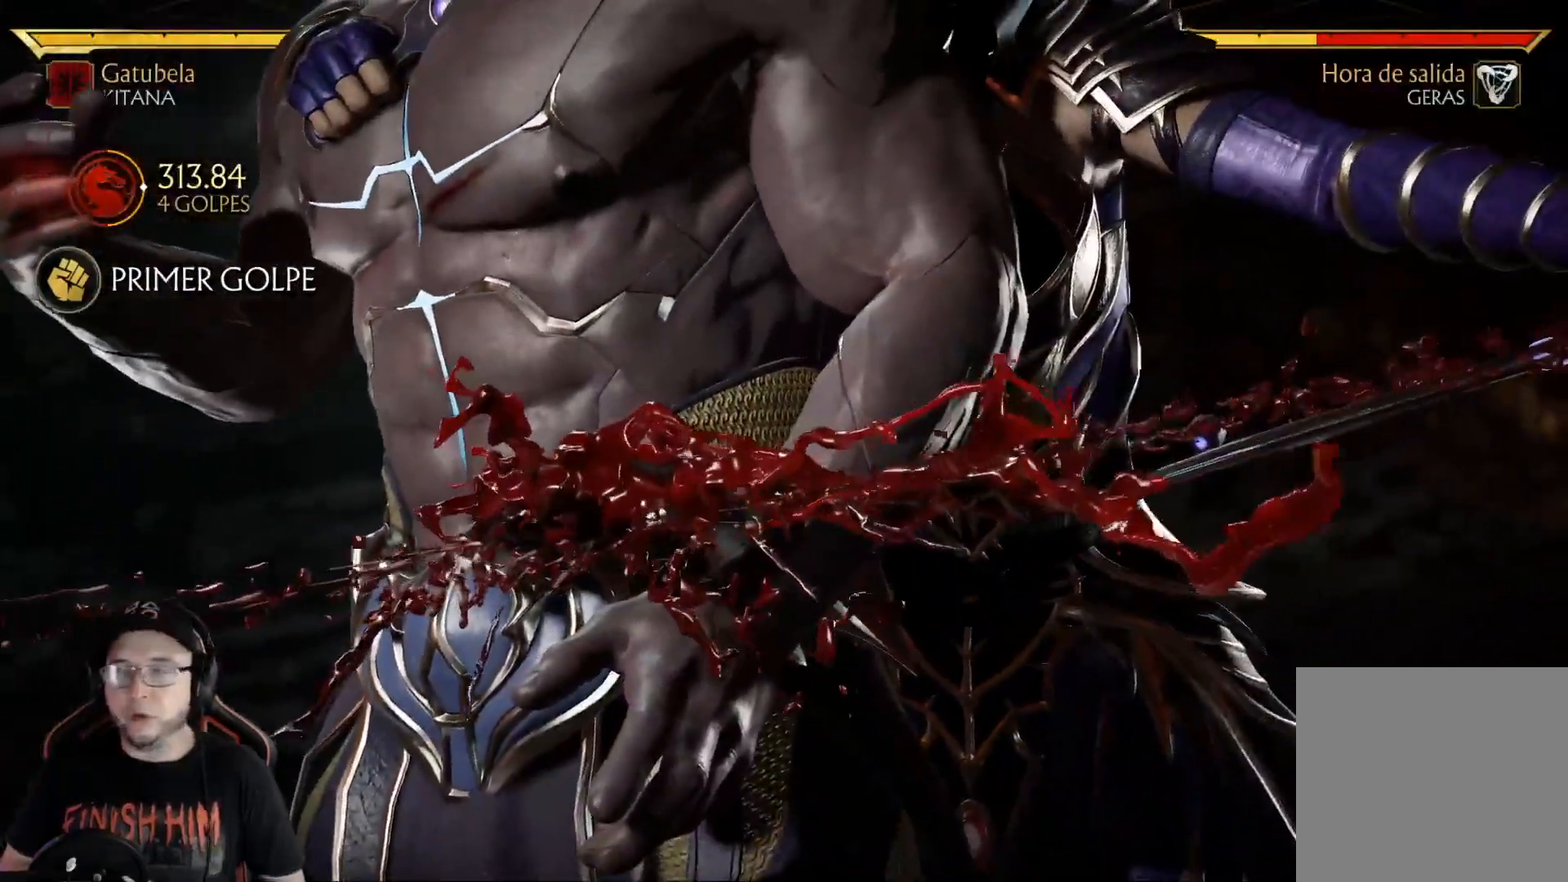
{"buttons": [], "left_stick": "center", "right_stick": "center", "events": [[50, "DPAD_DOWN", "up"]]}
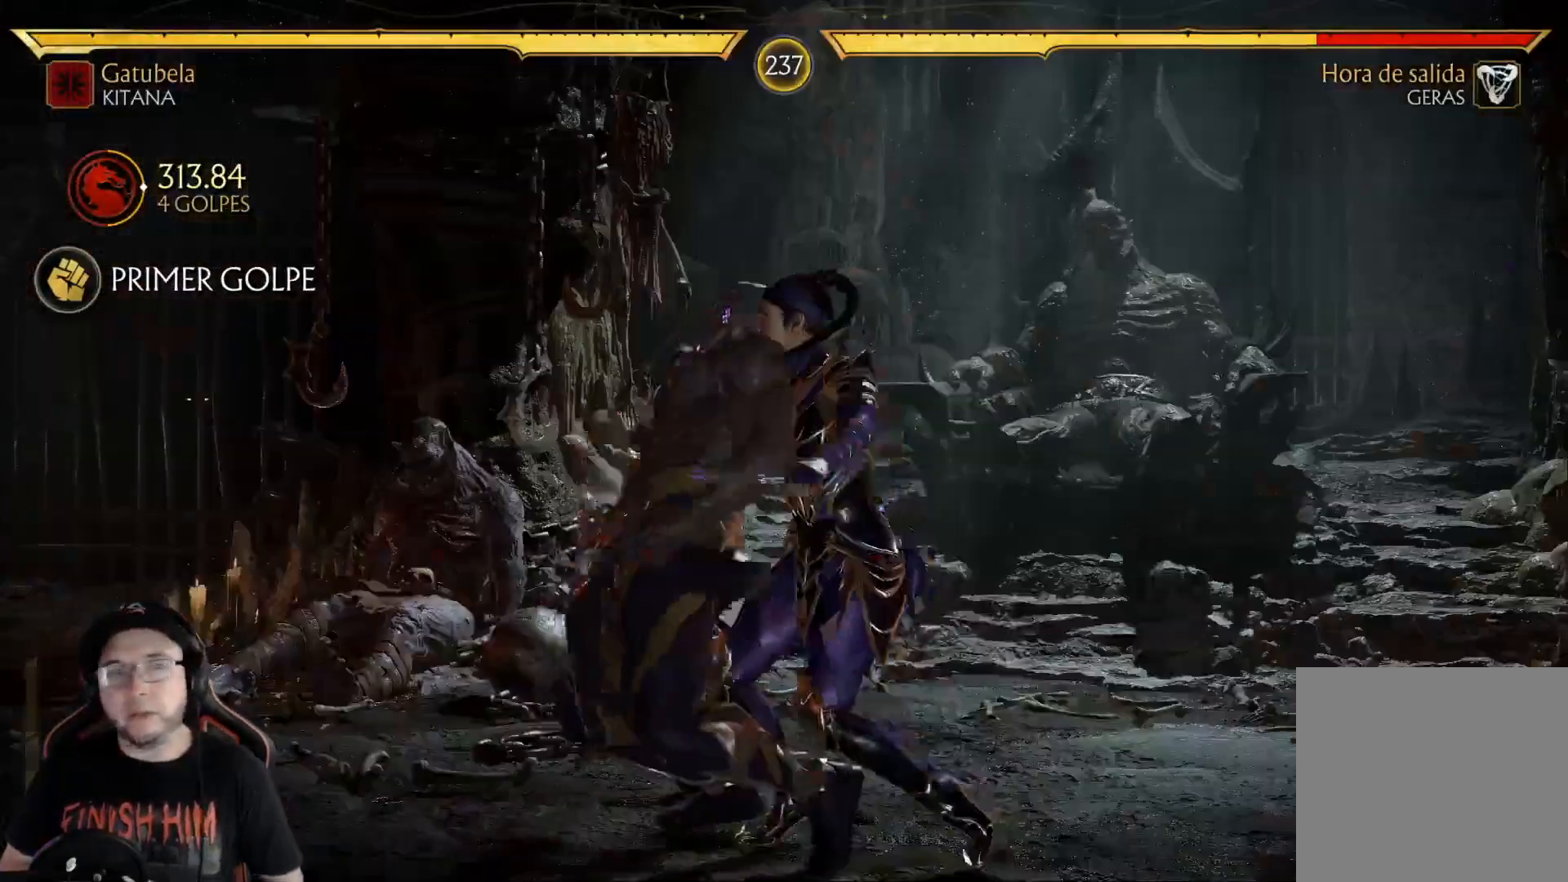
{"buttons": [], "left_stick": "center", "right_stick": "center", "events": []}
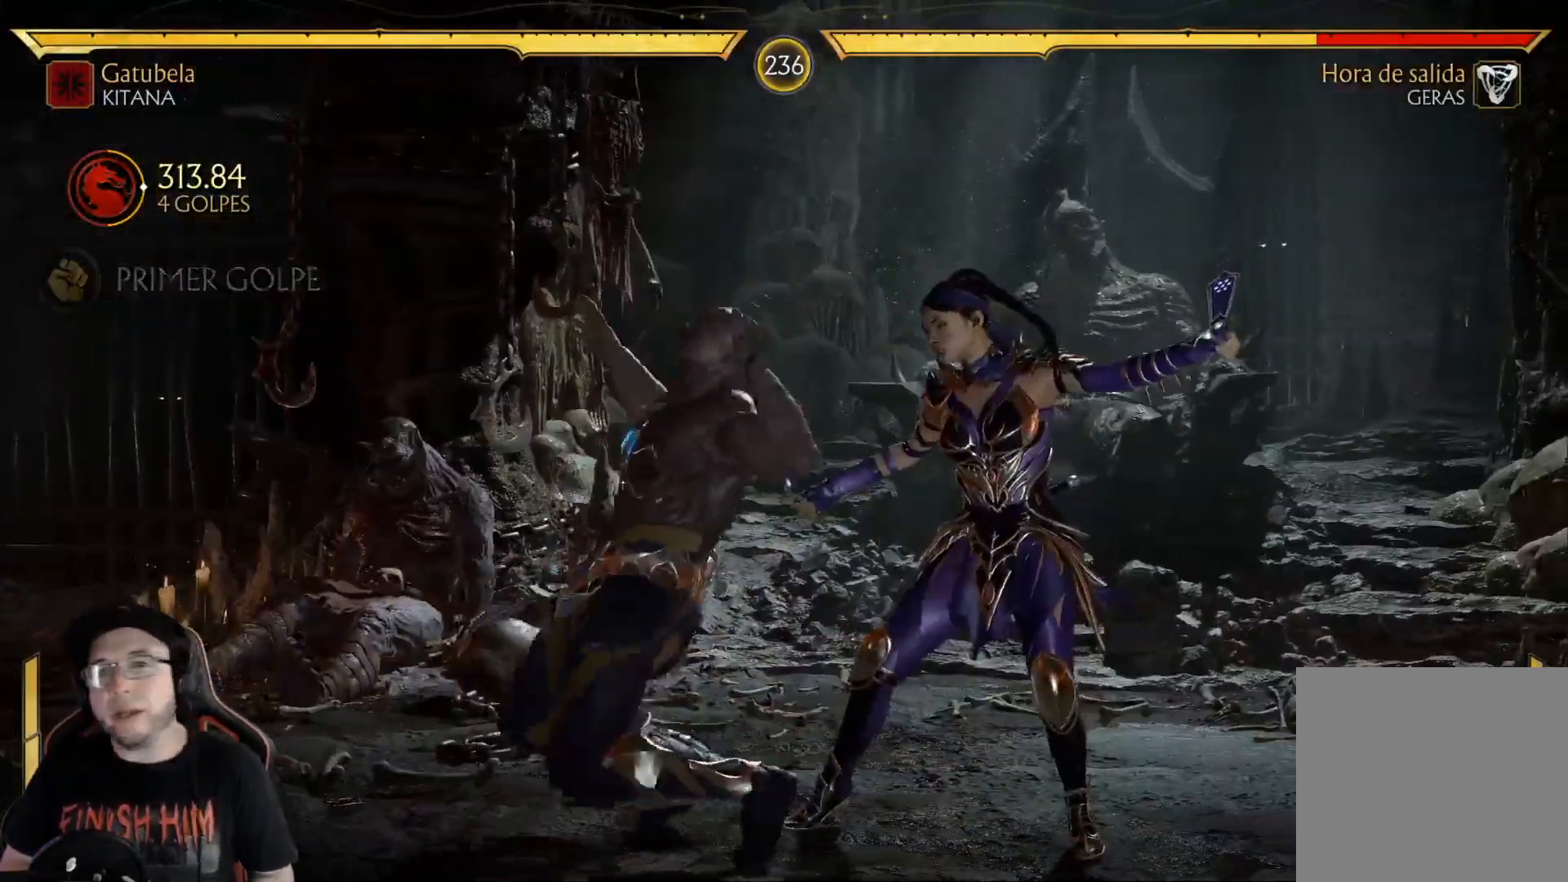
{"buttons": ["R2"], "left_stick": "center", "right_stick": "center", "events": [[401, "R2", "down"]]}
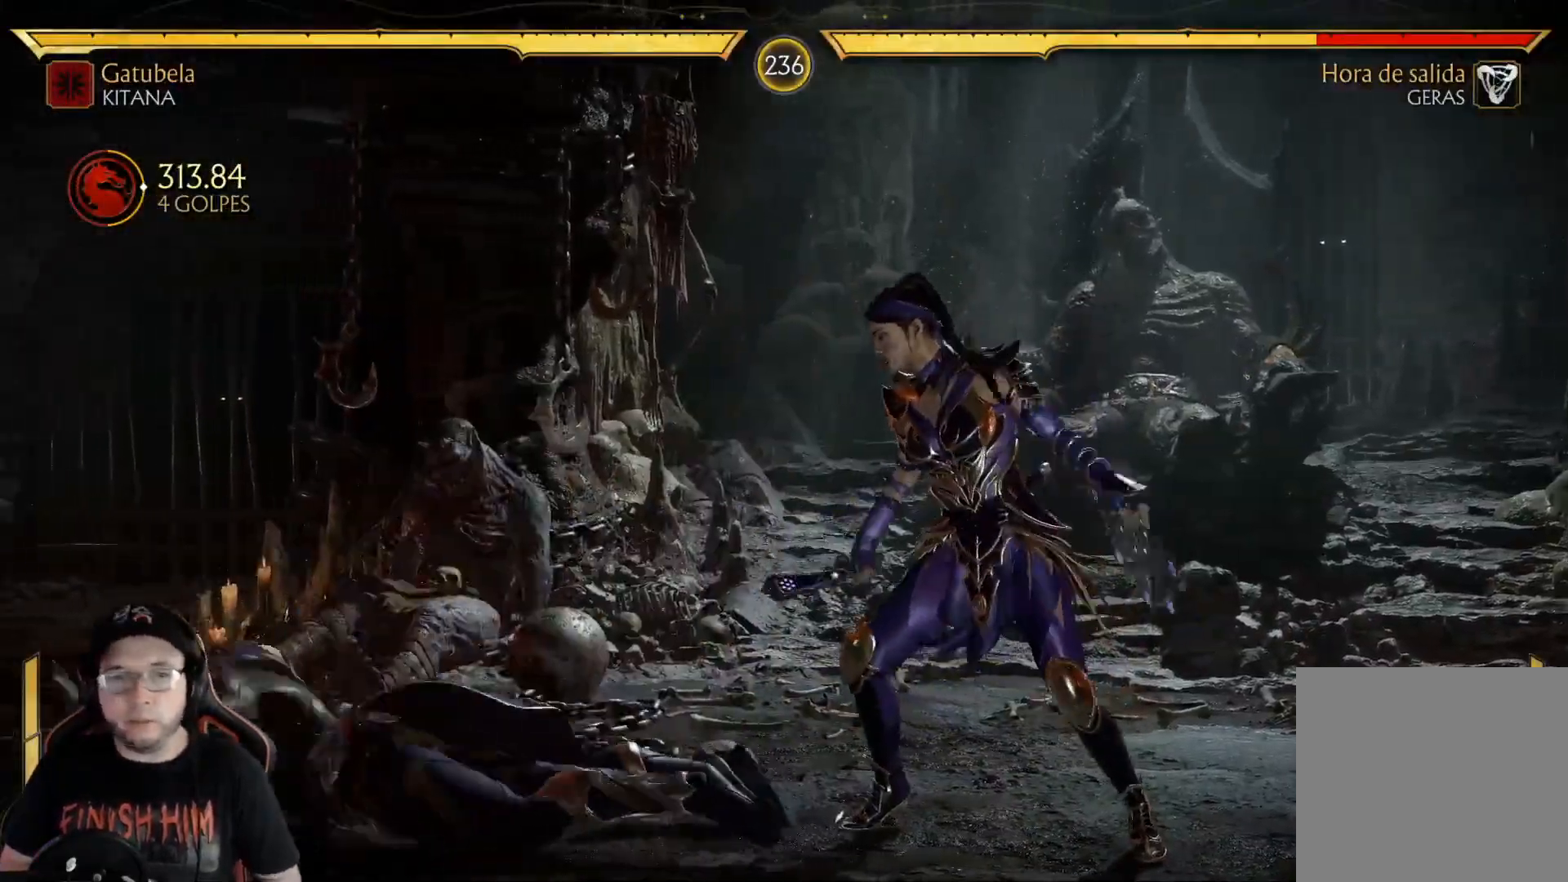
{"buttons": [], "left_stick": "center", "right_stick": "center", "events": [[17, "R2", "up"], [100, "DPAD_LEFT", "down"], [134, "DPAD_UP", "down"], [351, "DPAD_UP", "up"], [368, "DPAD_LEFT", "up"]]}
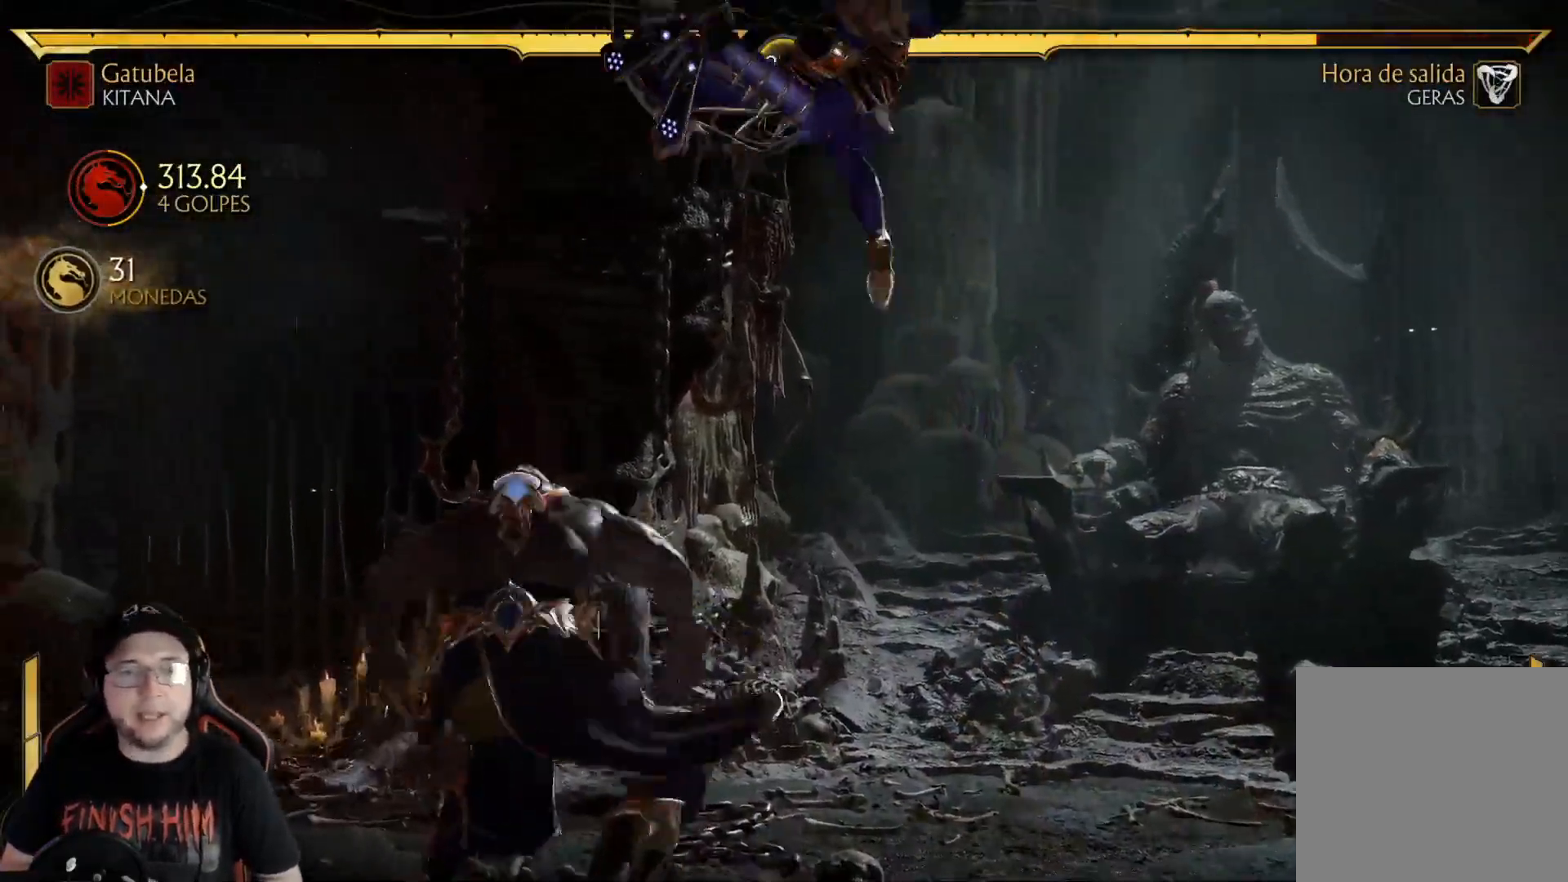
{"buttons": ["DPAD_RIGHT"], "left_stick": "center", "right_stick": "center", "events": [[151, "X", "down"], [184, "DPAD_RIGHT", "down"], [268, "X", "up"], [352, "Y", "down"], [452, "Y", "up"]]}
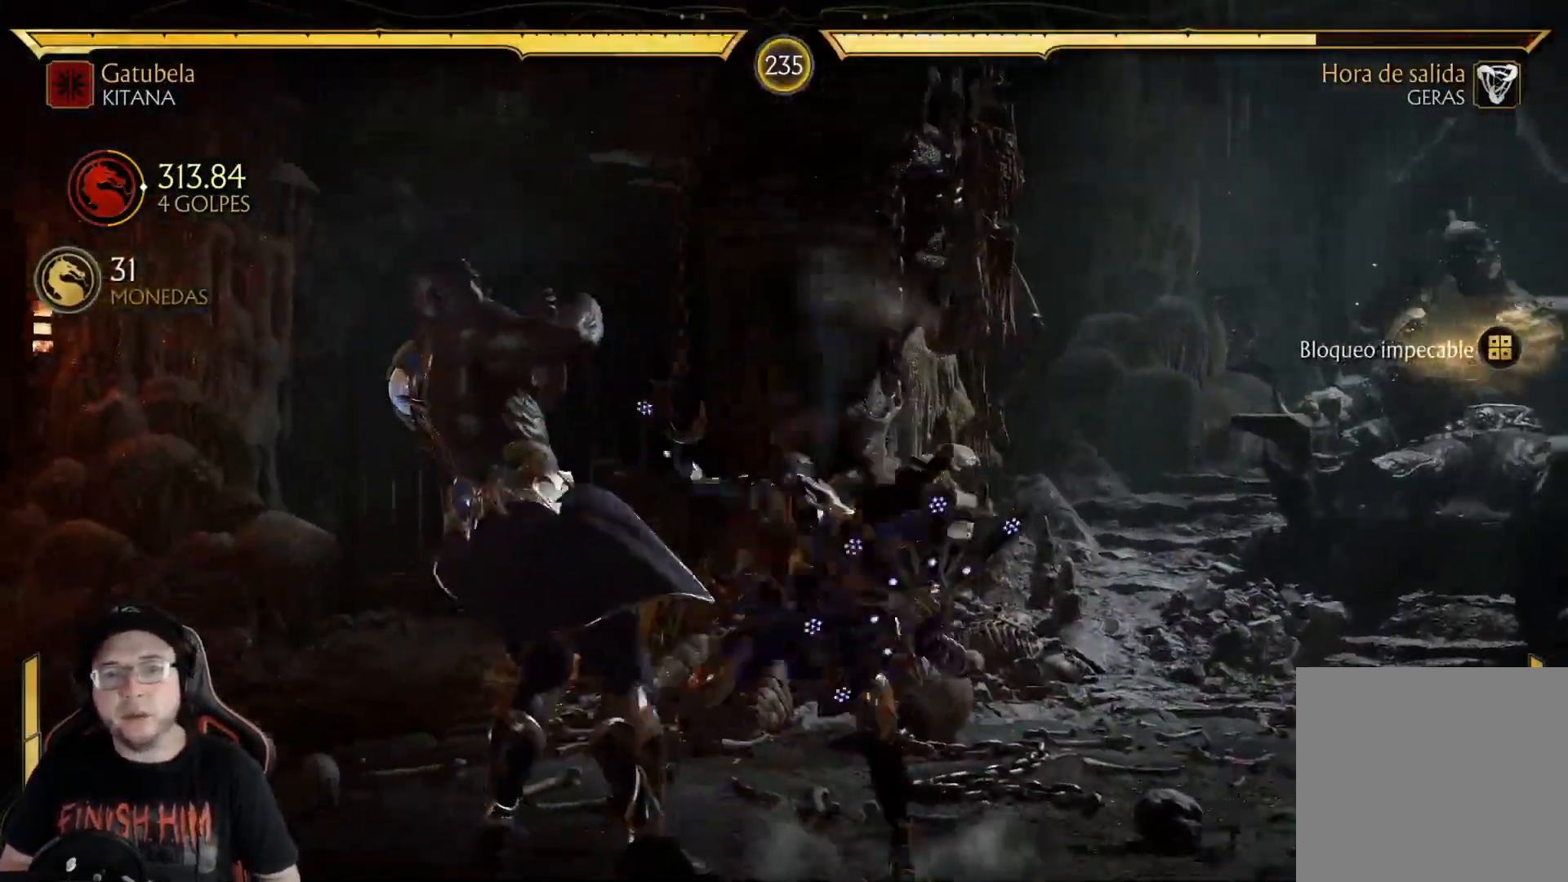
{"buttons": ["R2"], "left_stick": "center", "right_stick": "center", "events": [[84, "A", "down"], [167, "A", "up"], [267, "X", "down"], [368, "X", "up"], [384, "DPAD_RIGHT", "up"], [501, "R2", "down"]]}
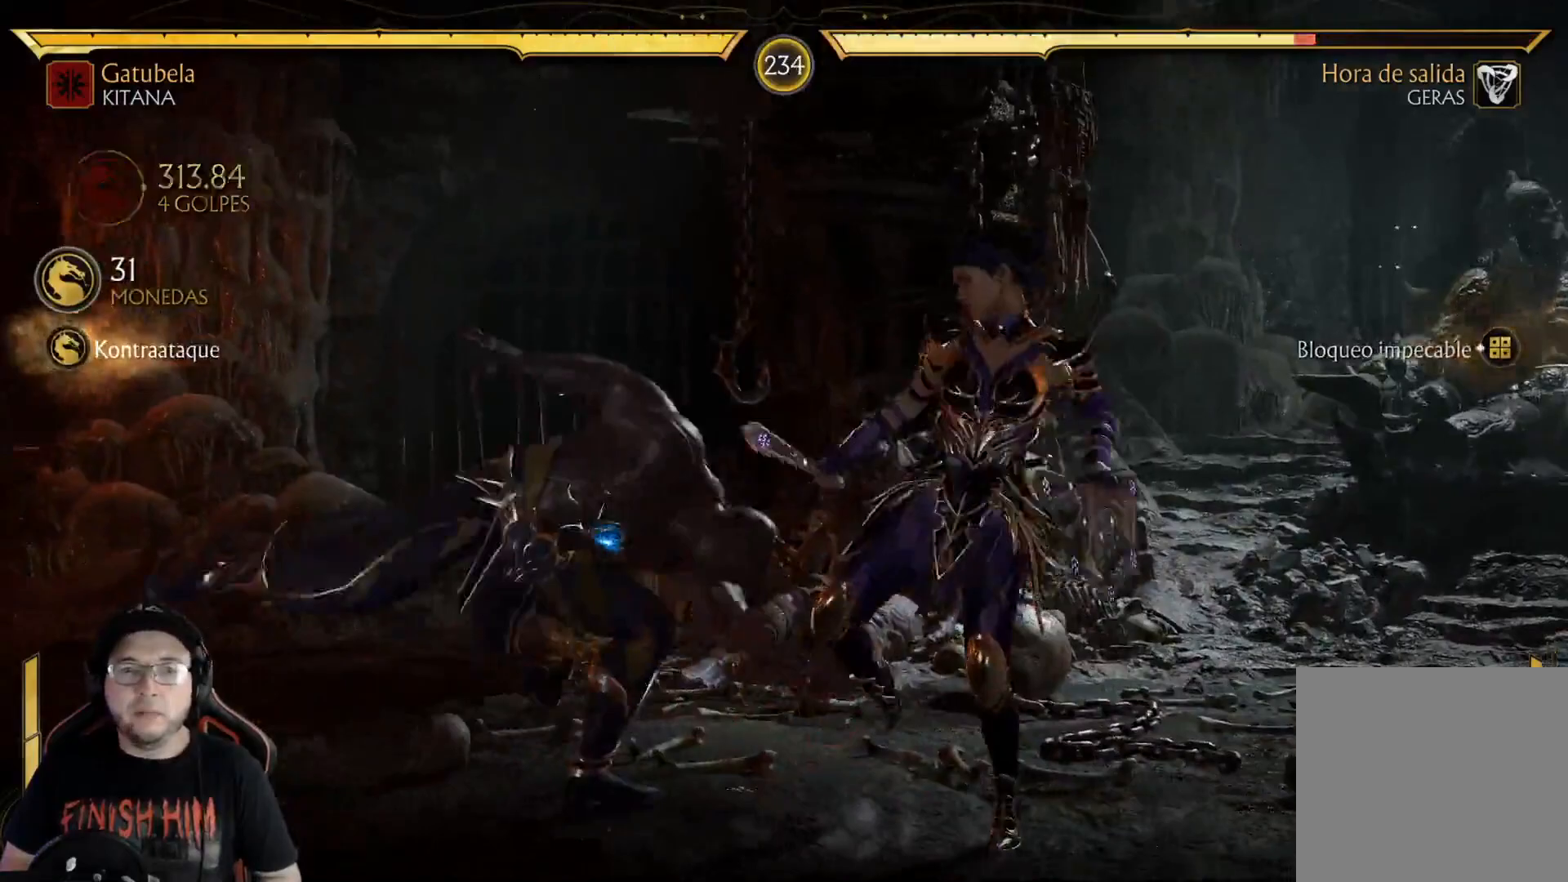
{"buttons": [], "left_stick": "center", "right_stick": "center", "events": [[218, "R2", "up"], [268, "DPAD_LEFT", "down"], [301, "DPAD_UP", "down"], [468, "DPAD_UP", "up"], [485, "DPAD_LEFT", "up"]]}
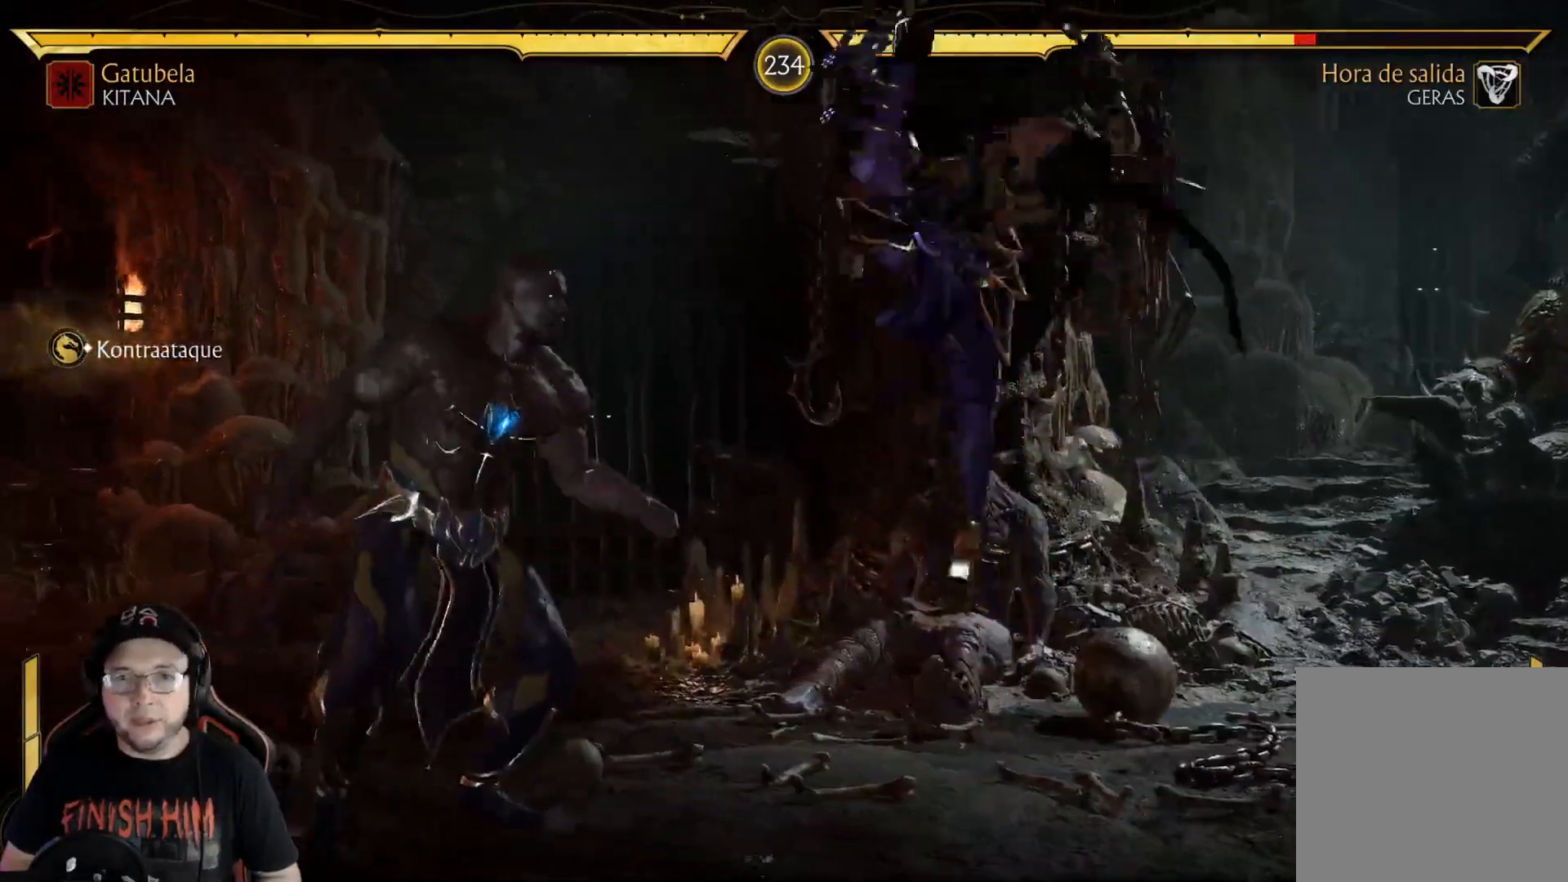
{"buttons": ["DPAD_RIGHT"], "left_stick": "center", "right_stick": "center", "events": [[317, "X", "down"], [334, "DPAD_RIGHT", "down"], [434, "X", "up"]]}
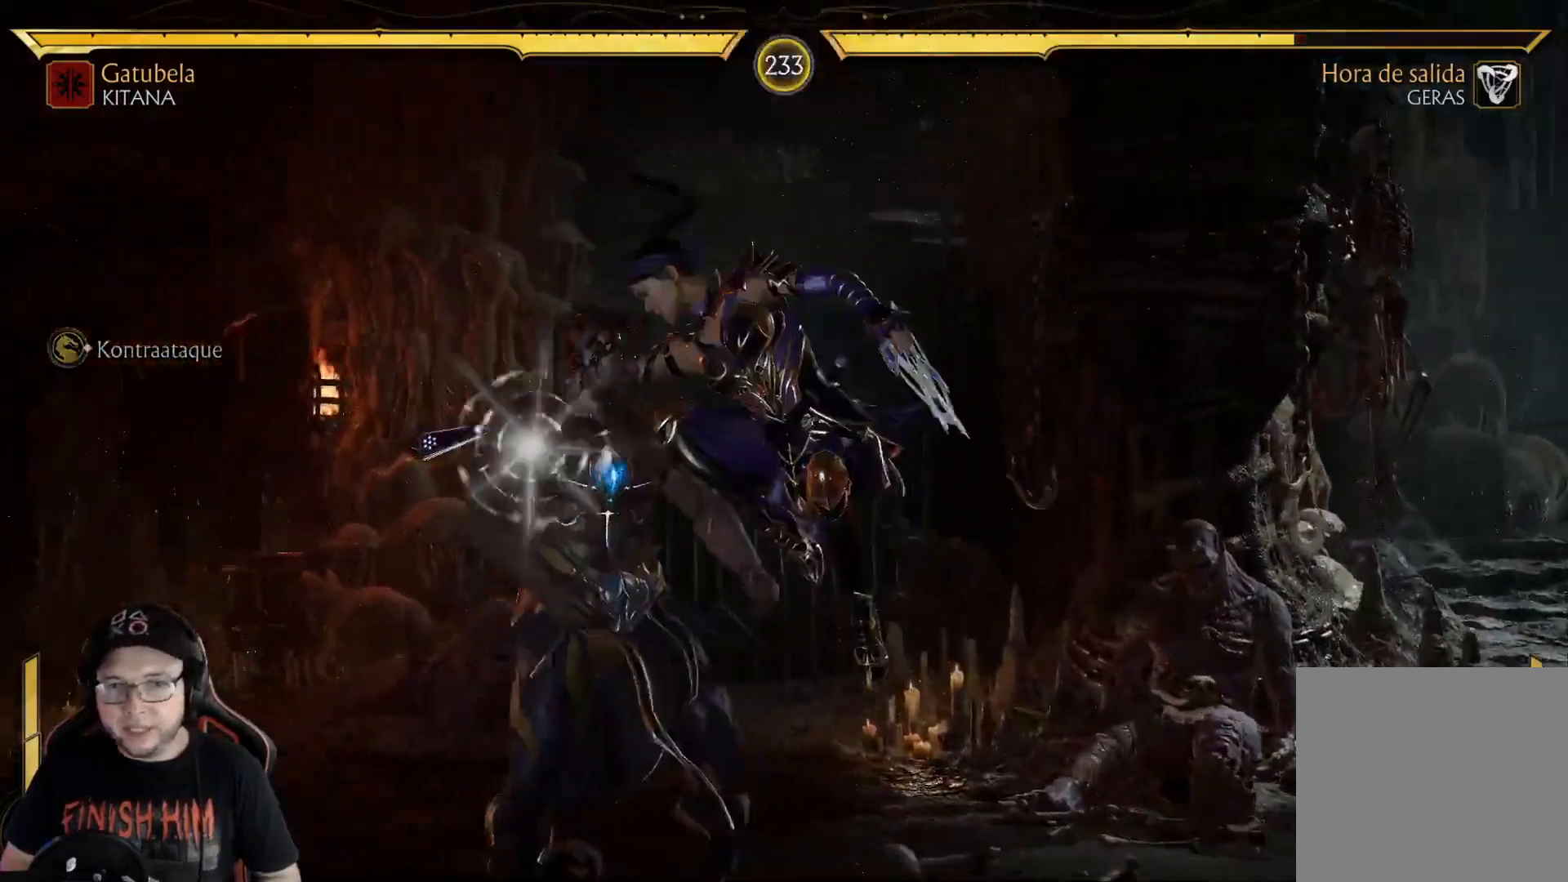
{"buttons": ["X"], "left_stick": "center", "right_stick": "center", "events": [[17, "Y", "down"], [117, "Y", "up"], [251, "A", "down"], [335, "A", "up"], [468, "DPAD_RIGHT", "up"], [468, "X", "down"]]}
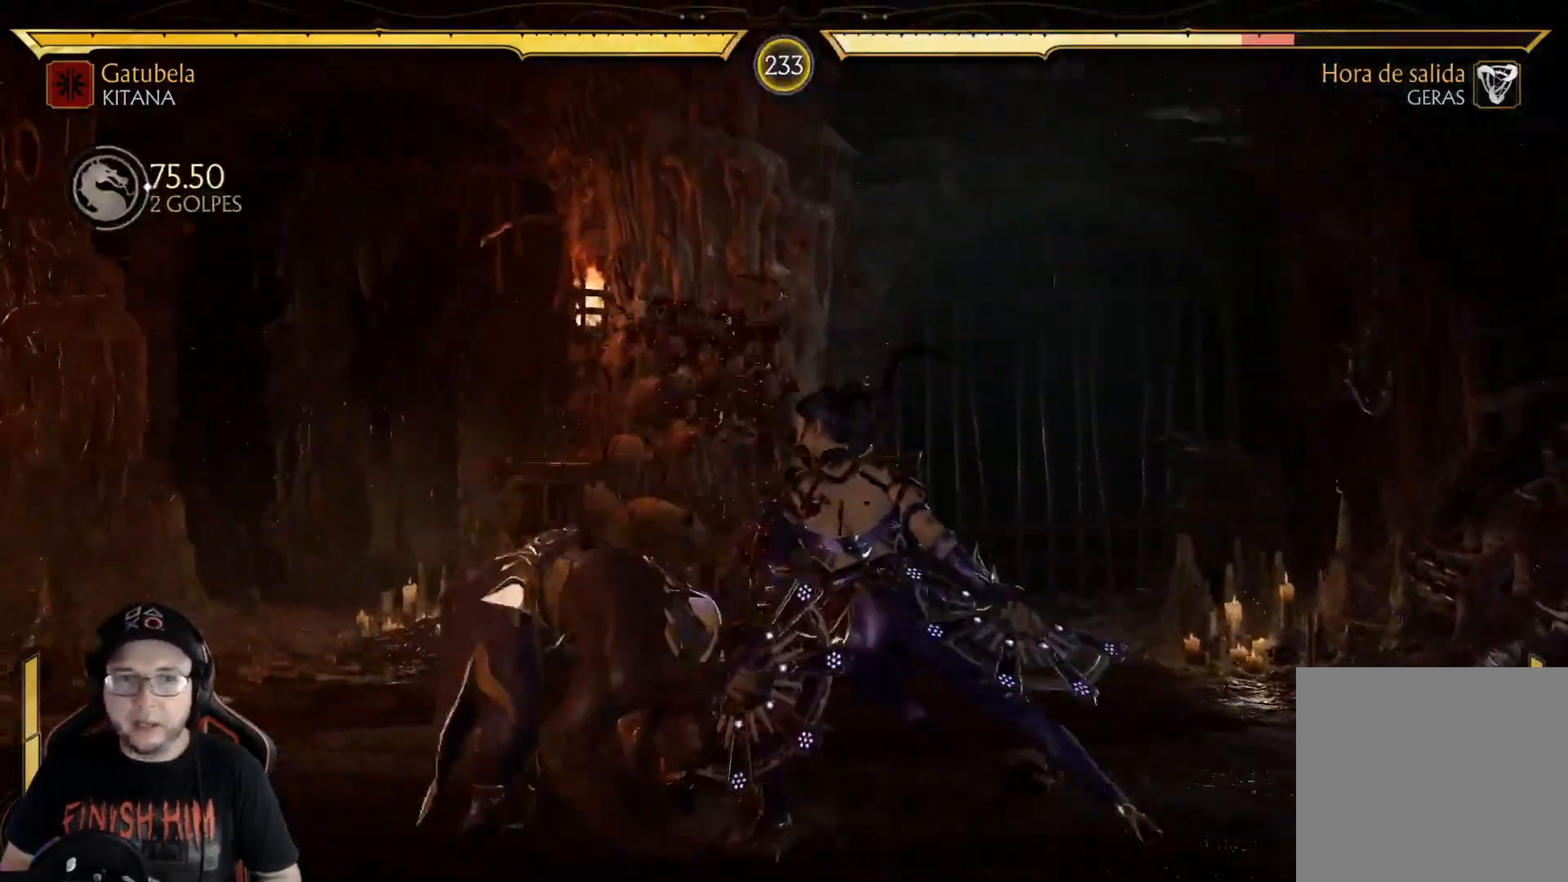
{"buttons": ["DPAD_LEFT"], "left_stick": "center", "right_stick": "center", "events": [[17, "X", "up"], [134, "Y", "down"], [301, "Y", "up"], [485, "DPAD_LEFT", "down"]]}
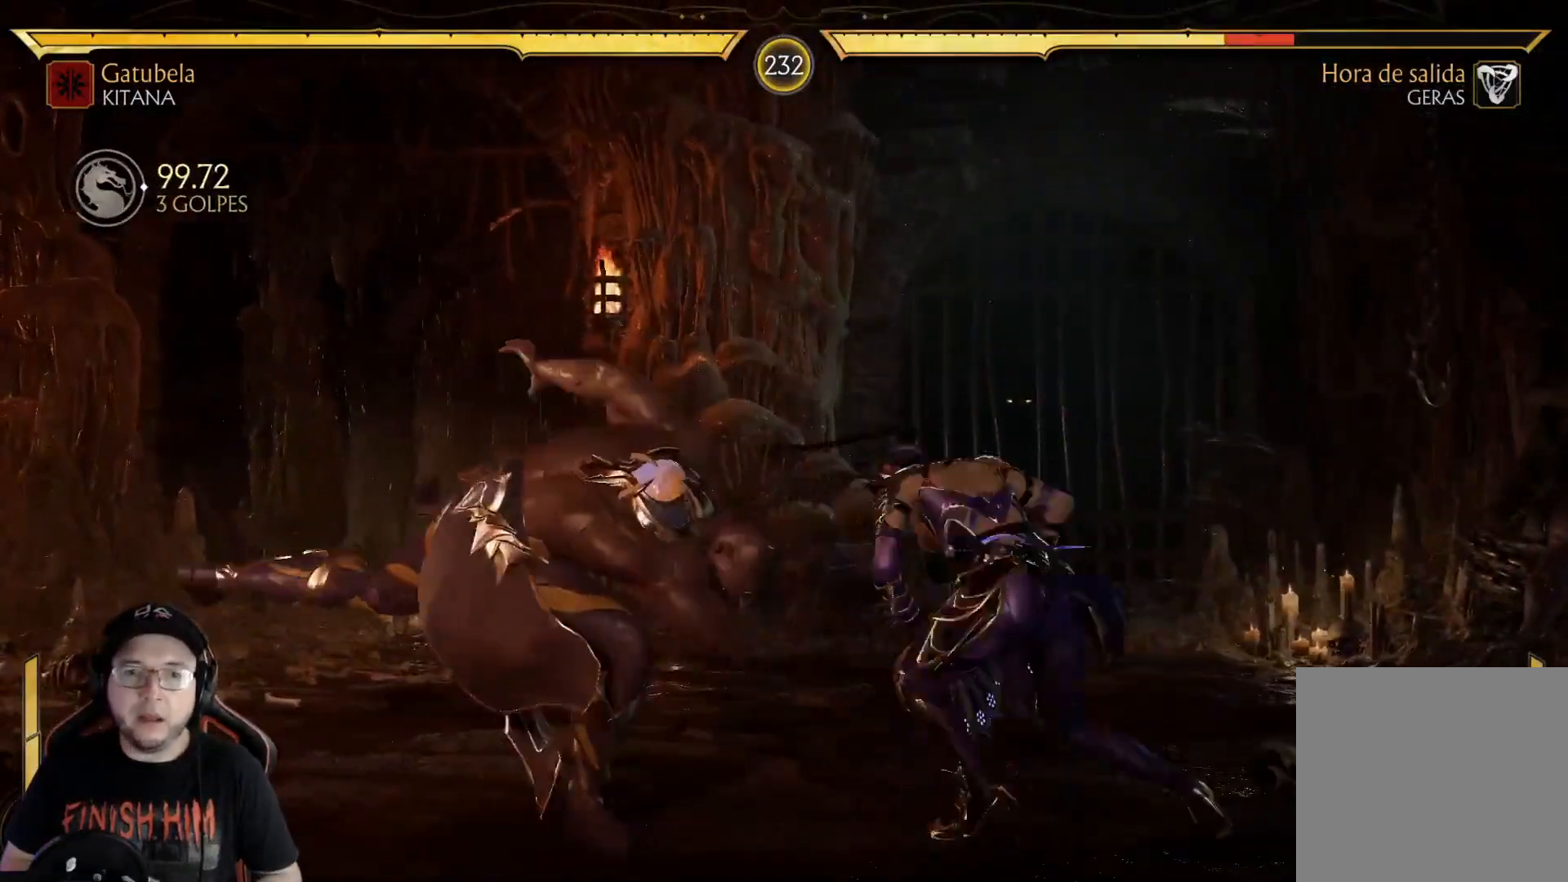
{"buttons": ["R1", "DPAD_RIGHT"], "left_stick": "center", "right_stick": "center", "events": [[17, "DPAD_DOWN", "down"], [50, "DPAD_LEFT", "up"], [84, "DPAD_RIGHT", "down"], [101, "Y", "down"], [117, "DPAD_DOWN", "up"], [184, "Y", "up"], [301, "R1", "down"], [385, "R1", "up"], [468, "R1", "down"]]}
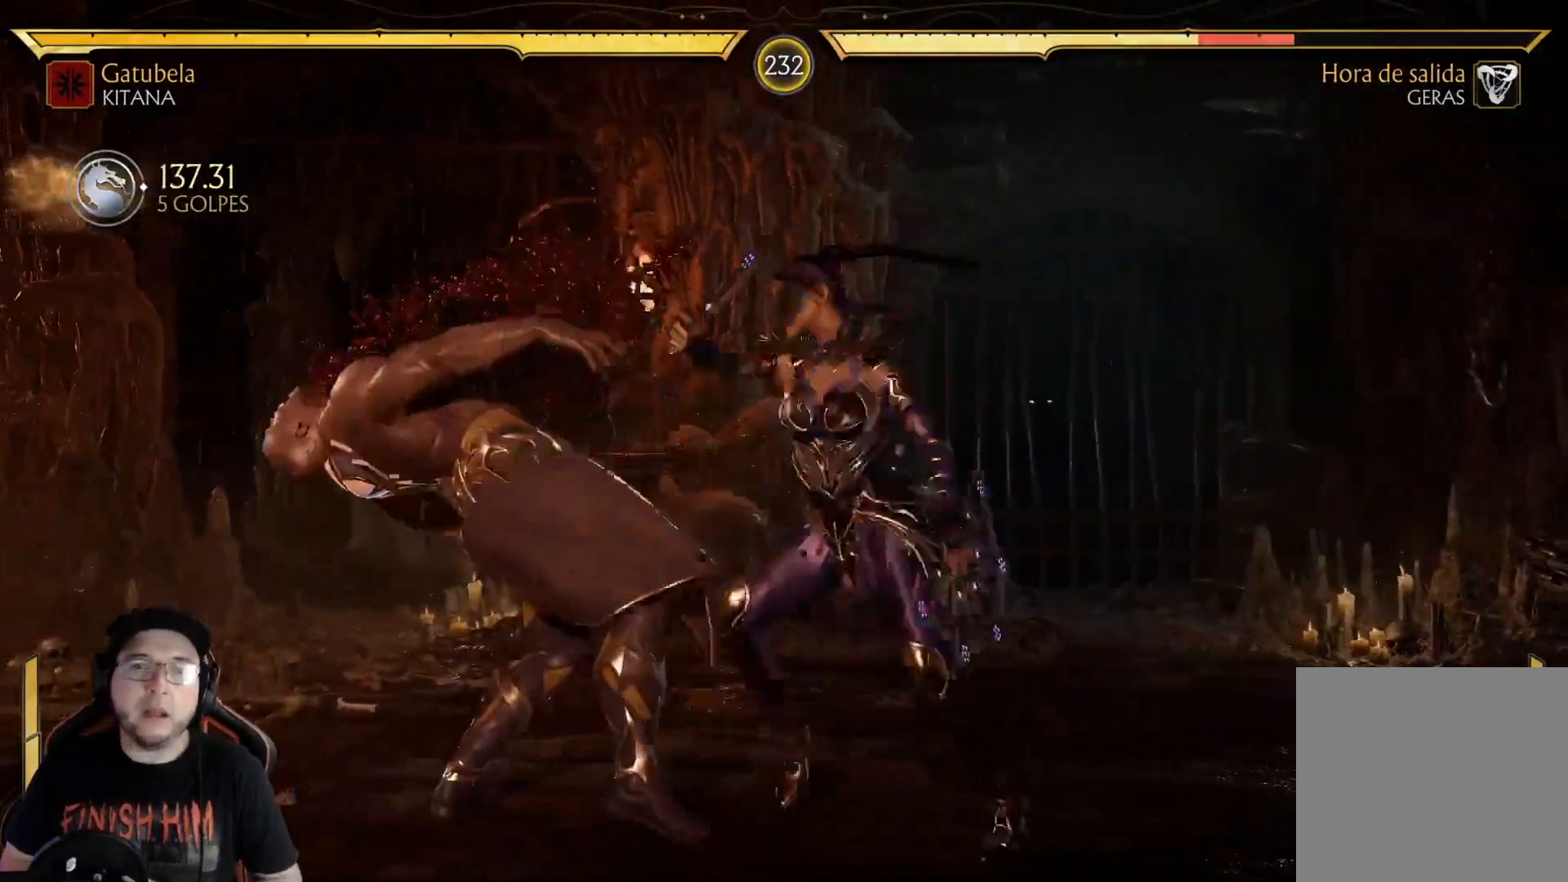
{"buttons": ["R1", "DPAD_RIGHT"], "left_stick": "center", "right_stick": "center", "events": [[33, "R1", "up"], [100, "R1", "down"], [167, "R1", "up"], [234, "R1", "down"], [301, "R1", "up"], [368, "R1", "down"], [451, "R1", "up"], [485, "R1", "down"]]}
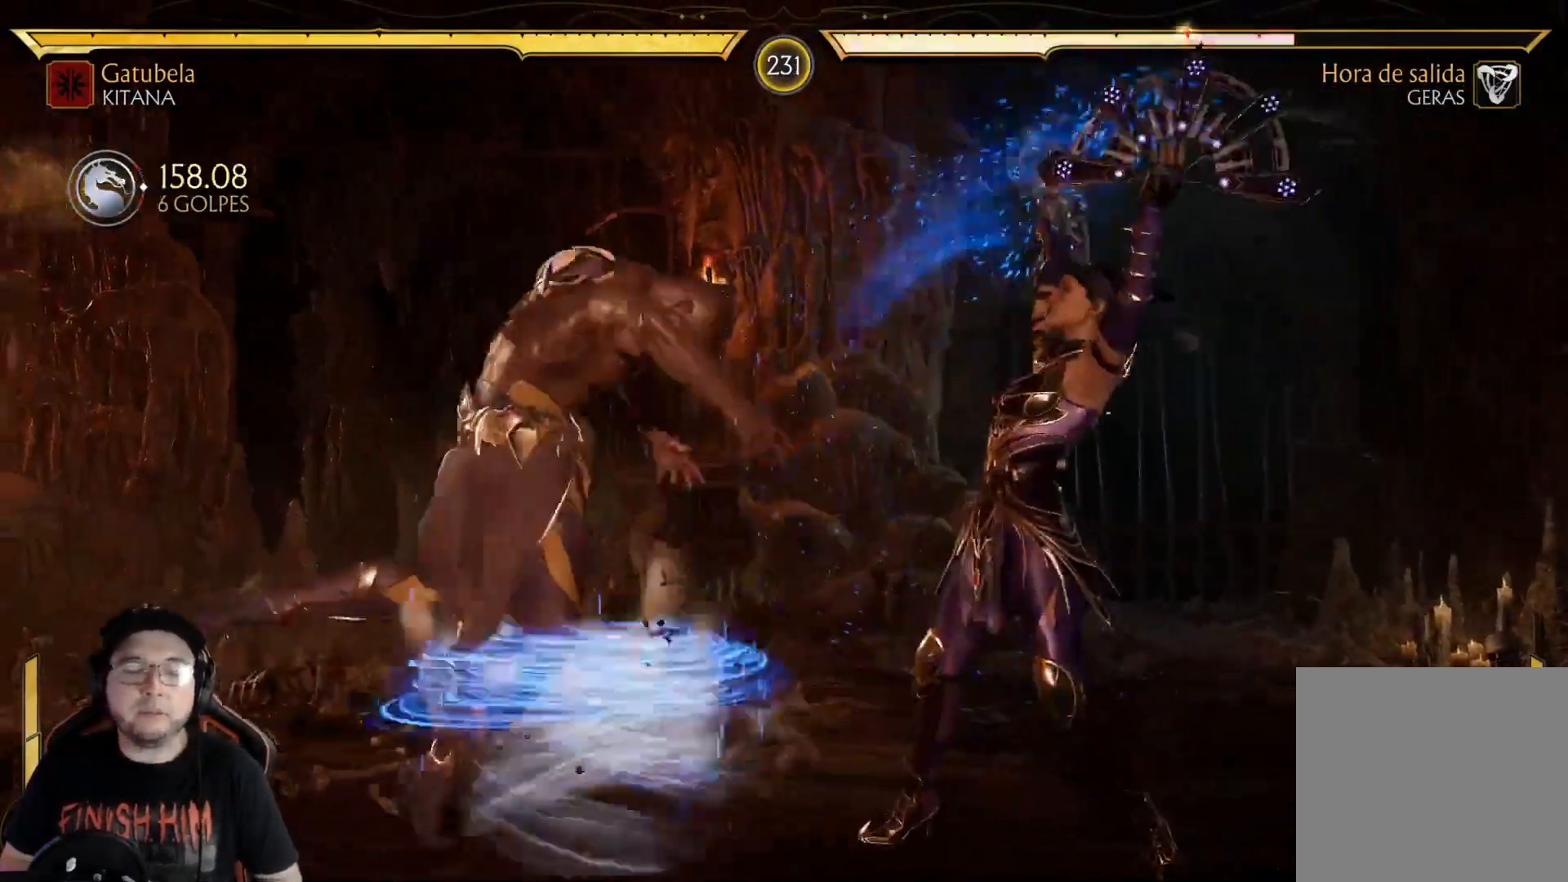
{"buttons": [], "left_stick": "center", "right_stick": "center", "events": [[67, "R1", "up"], [84, "DPAD_RIGHT", "up"], [134, "R1", "down"], [218, "R1", "up"], [268, "R1", "down"], [368, "R1", "up"]]}
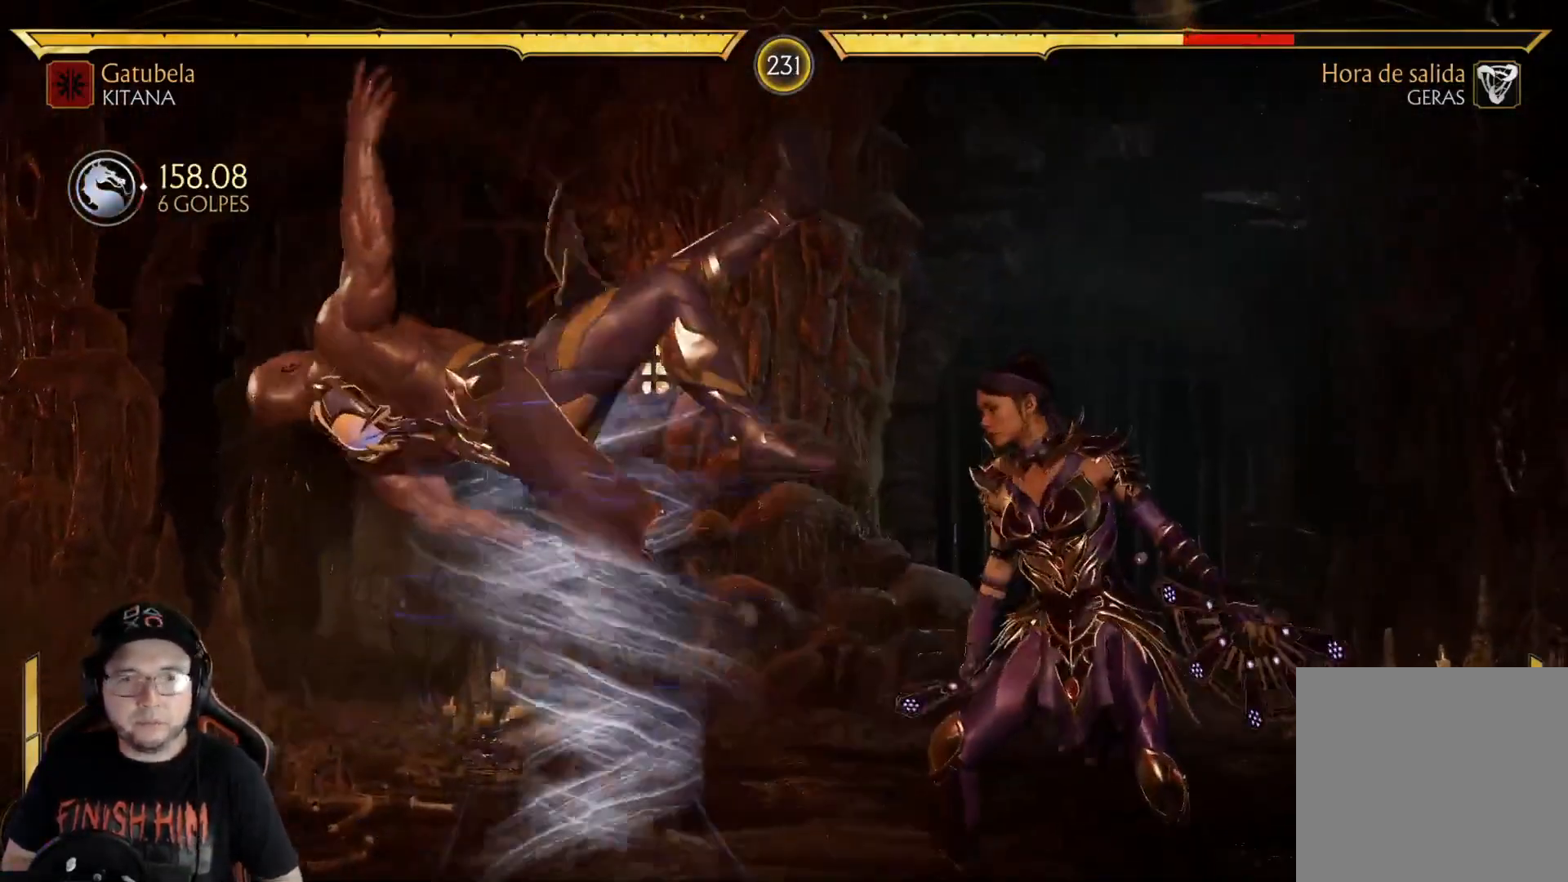
{"buttons": [], "left_stick": "center", "right_stick": "center", "events": [[17, "DPAD_LEFT", "down"], [134, "DPAD_UP", "down"], [301, "DPAD_UP", "up"], [451, "DPAD_LEFT", "up"]]}
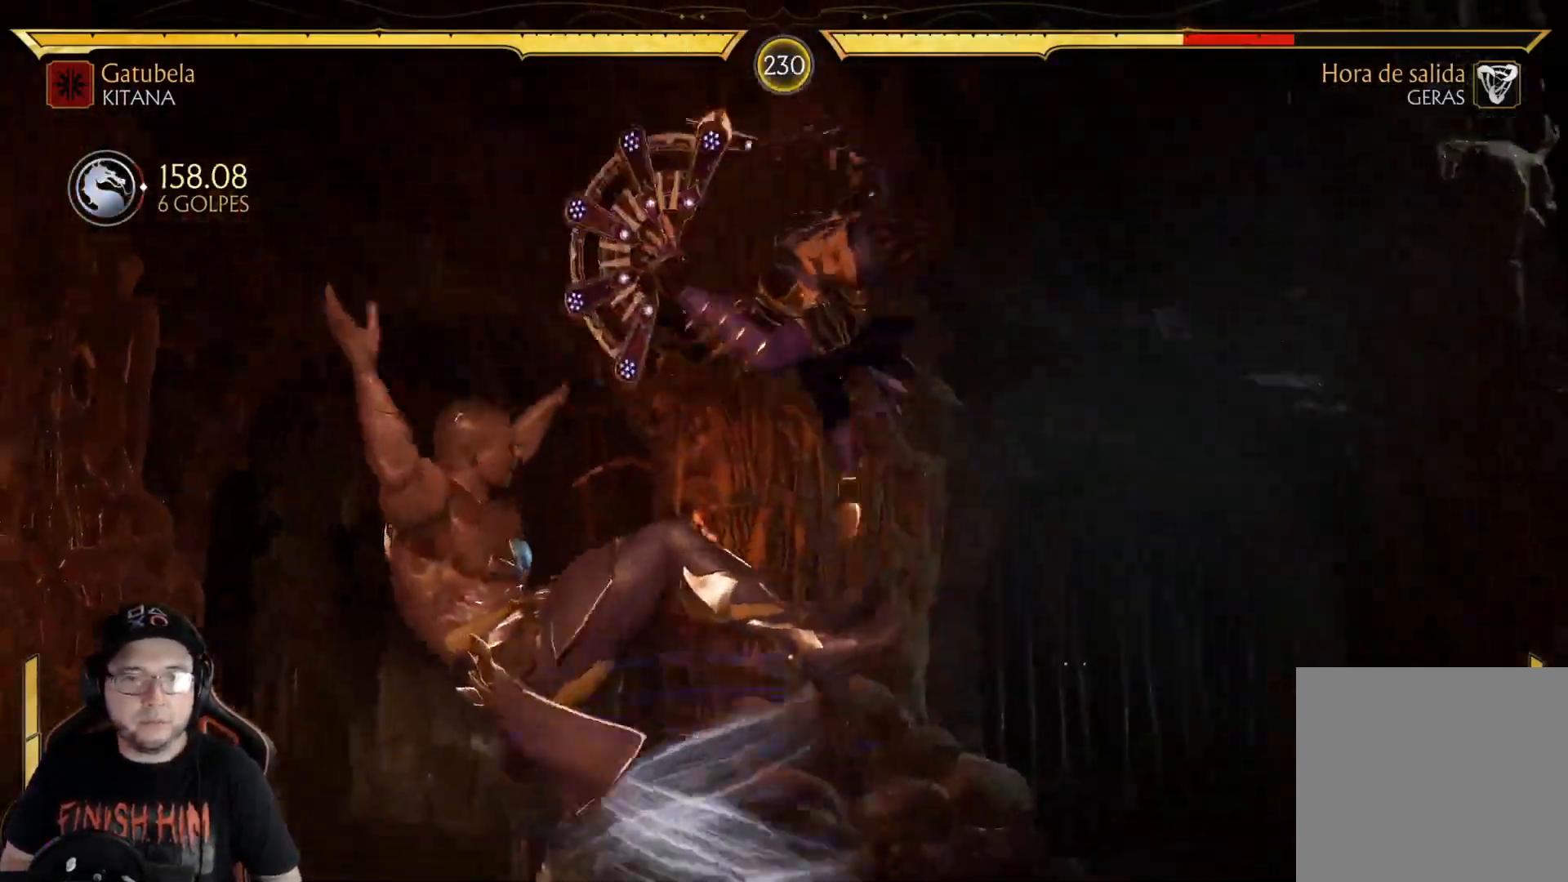
{"buttons": ["DPAD_LEFT"], "left_stick": "center", "right_stick": "center", "events": [[84, "B", "down"], [101, "DPAD_DOWN", "down"], [168, "B", "up"], [168, "DPAD_LEFT", "down"], [234, "DPAD_DOWN", "up"], [251, "R1", "down"], [268, "X", "down"], [351, "X", "up"], [368, "R1", "up"], [435, "R1", "down"], [502, "R1", "up"]]}
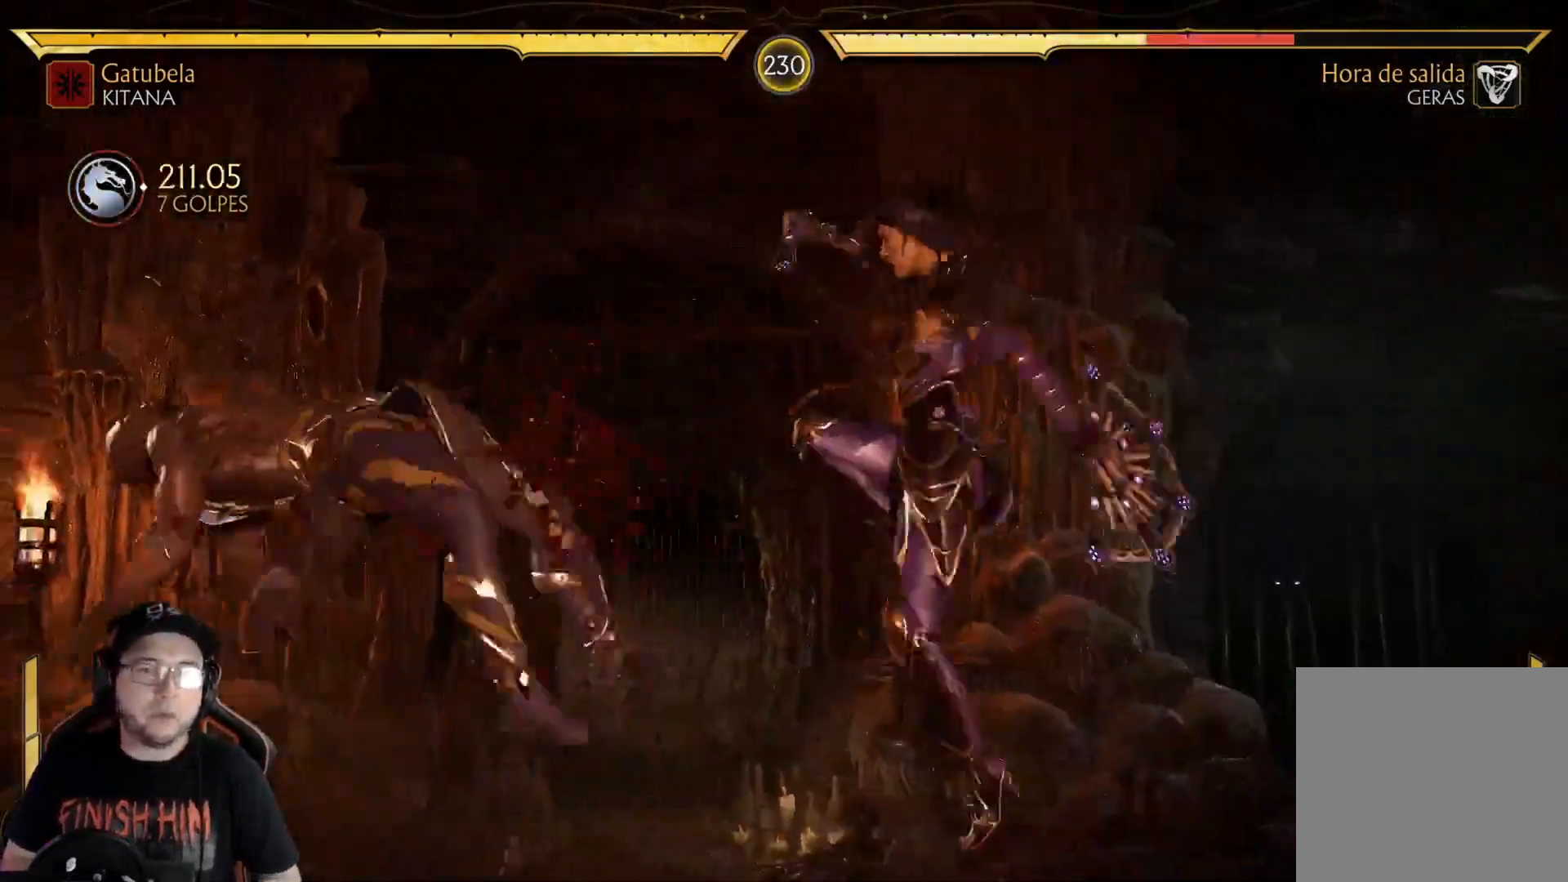
{"buttons": ["DPAD_LEFT"], "left_stick": "center", "right_stick": "center", "events": [[67, "R1", "down"], [134, "R1", "up"], [200, "R1", "down"], [267, "DPAD_LEFT", "up"], [317, "R1", "up"], [368, "DPAD_LEFT", "down"]]}
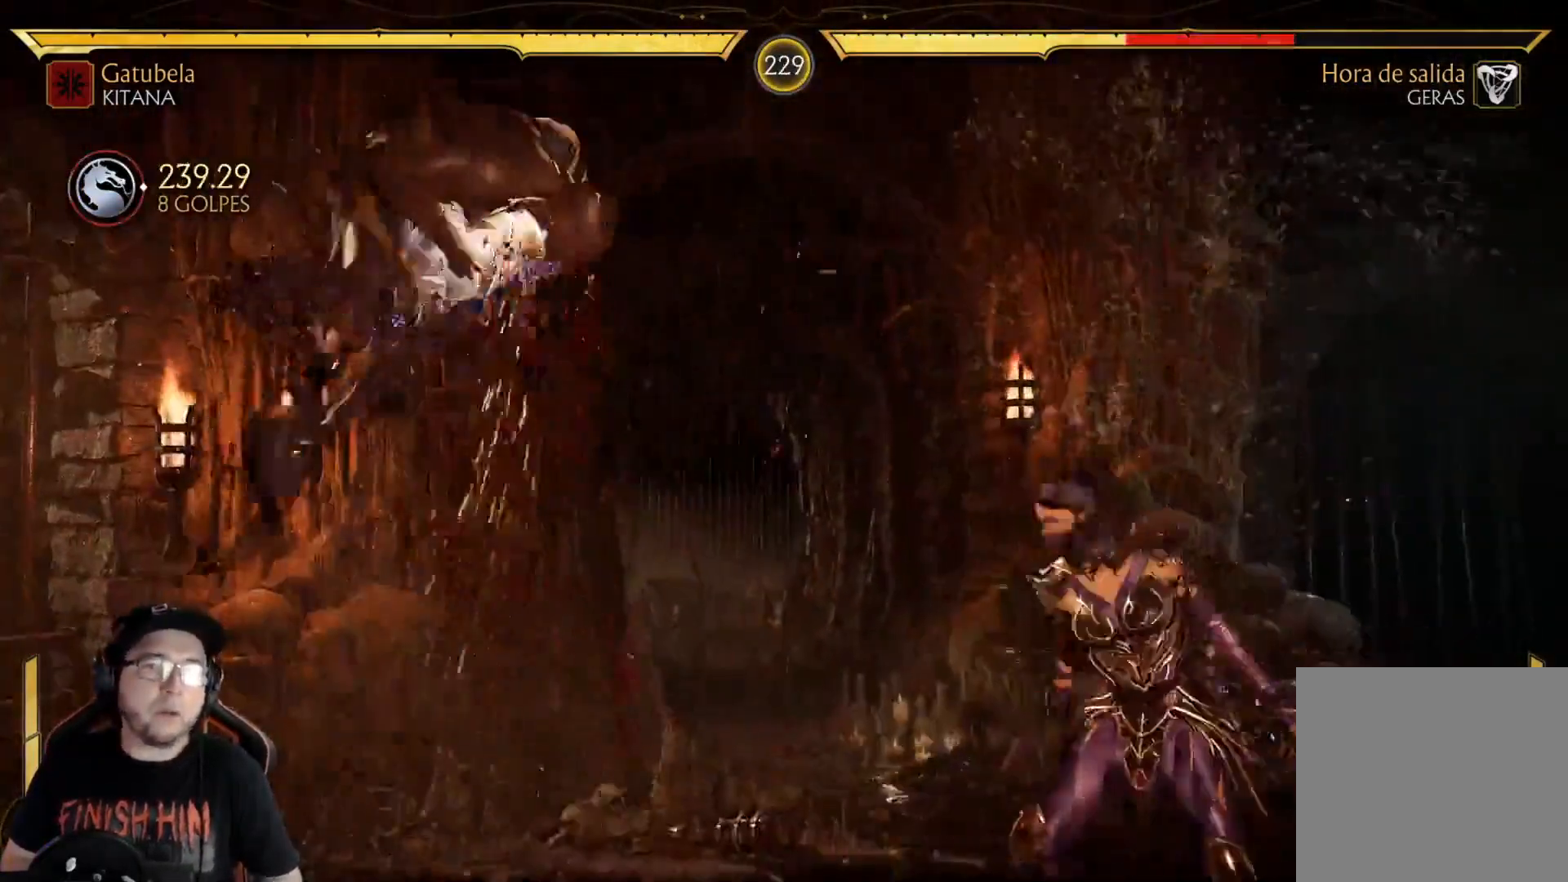
{"buttons": ["DPAD_RIGHT"], "left_stick": "center", "right_stick": "center", "events": [[184, "DPAD_LEFT", "up"], [234, "X", "down"], [318, "X", "up"], [385, "Y", "down"], [452, "DPAD_RIGHT", "down"], [485, "Y", "up"]]}
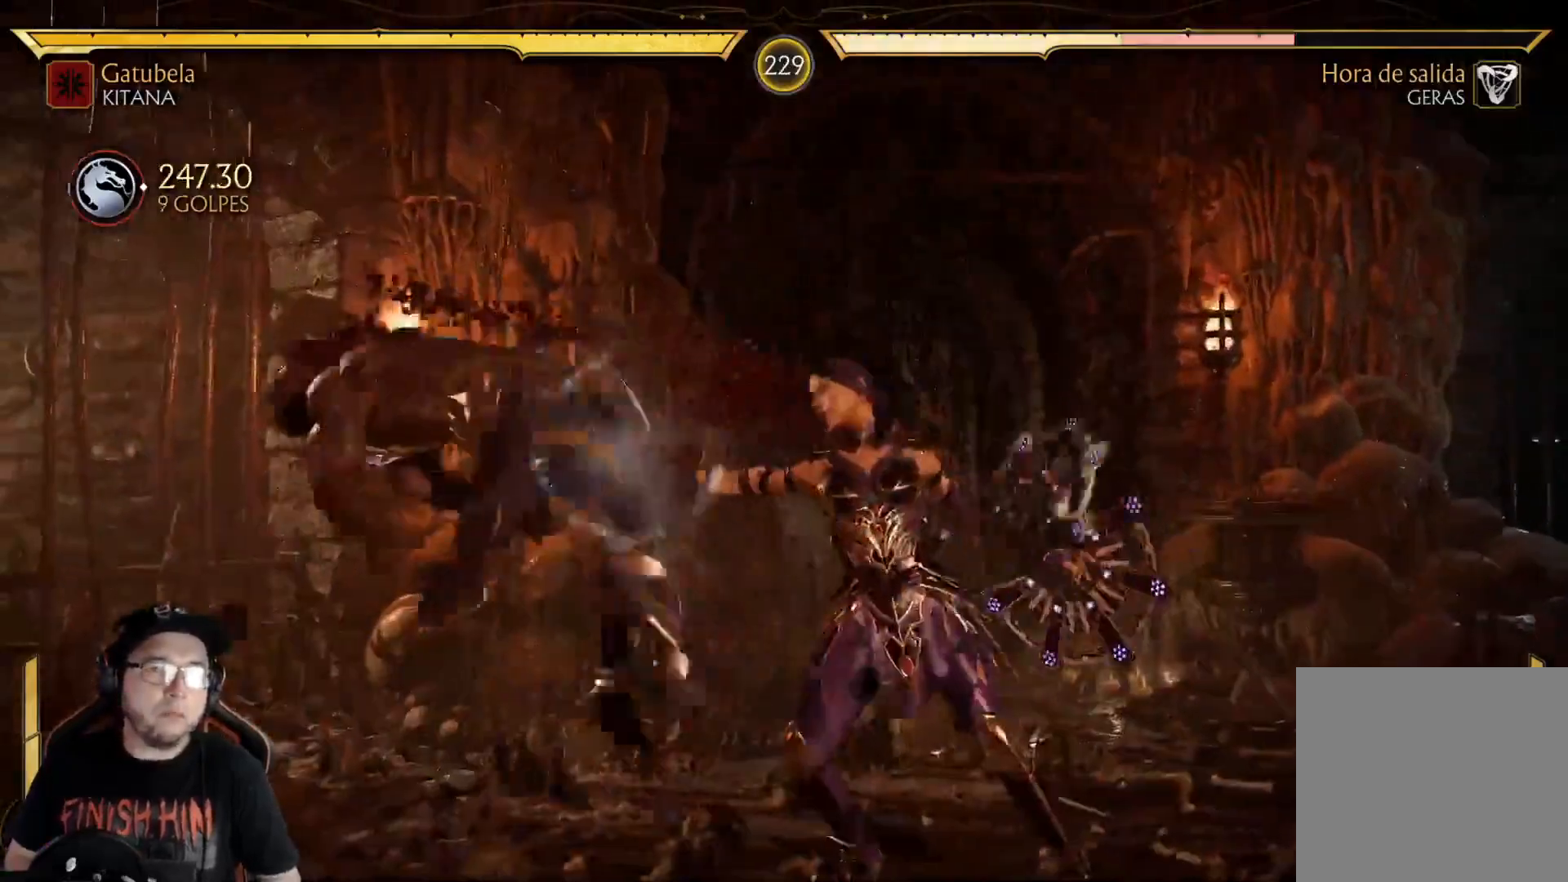
{"buttons": [], "left_stick": "center", "right_stick": "center", "events": [[67, "DPAD_DOWN", "down"], [83, "DPAD_RIGHT", "up"], [100, "DPAD_LEFT", "down"], [133, "DPAD_DOWN", "up"], [150, "Y", "down"], [251, "Y", "up"], [284, "DPAD_LEFT", "up"], [384, "R1", "down"], [468, "R1", "up"]]}
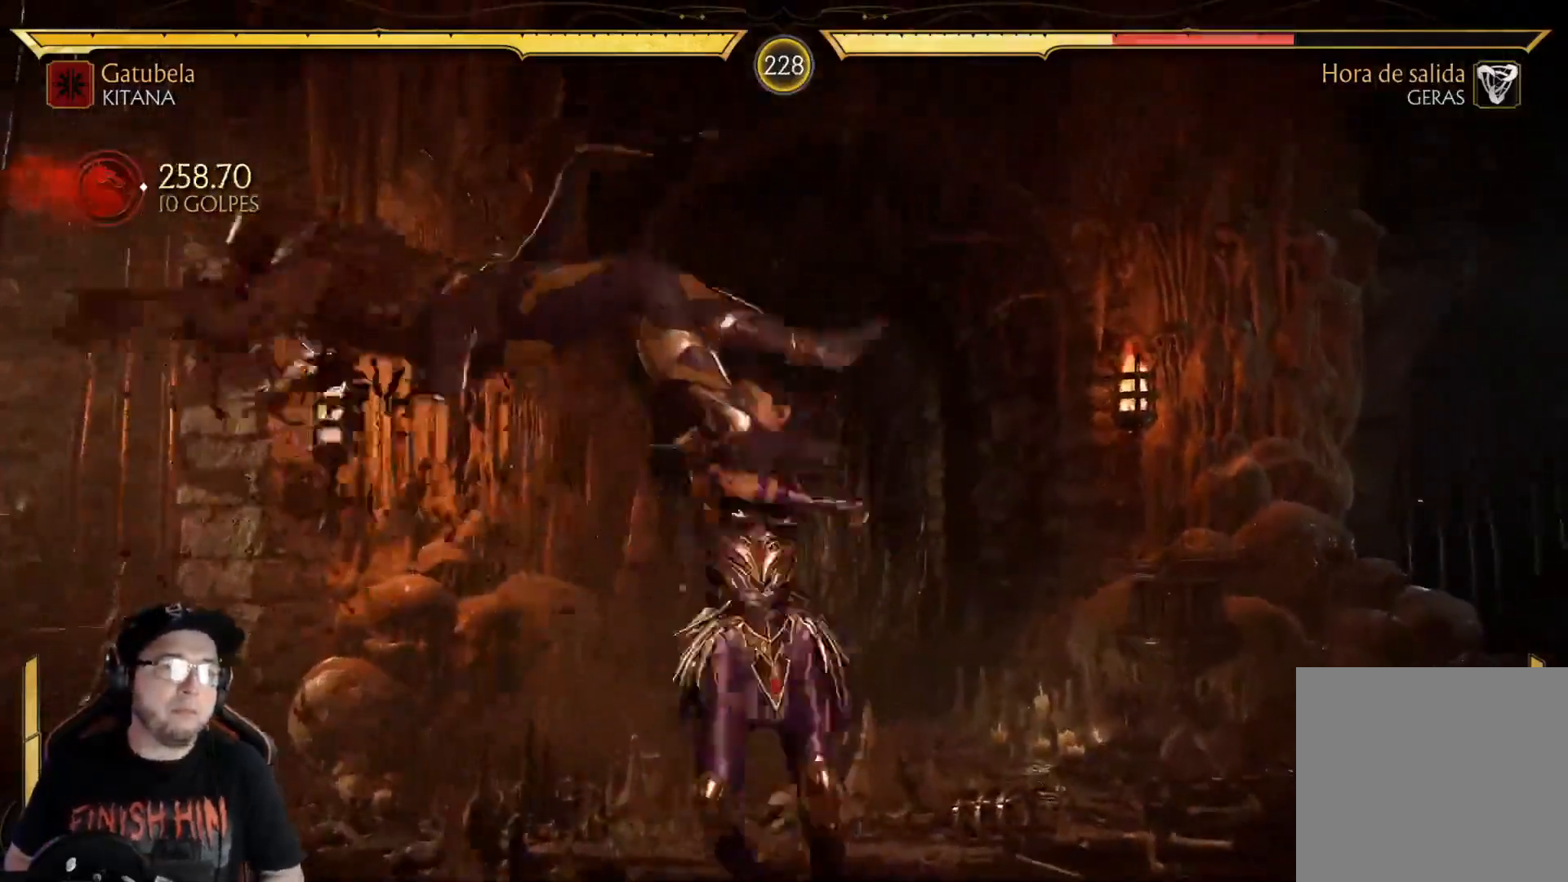
{"buttons": ["R1"], "left_stick": "center", "right_stick": "center", "events": [[34, "R1", "down"], [117, "R1", "up"], [184, "R1", "down"], [268, "R1", "up"], [351, "R1", "down"], [418, "R1", "up"], [485, "R1", "down"]]}
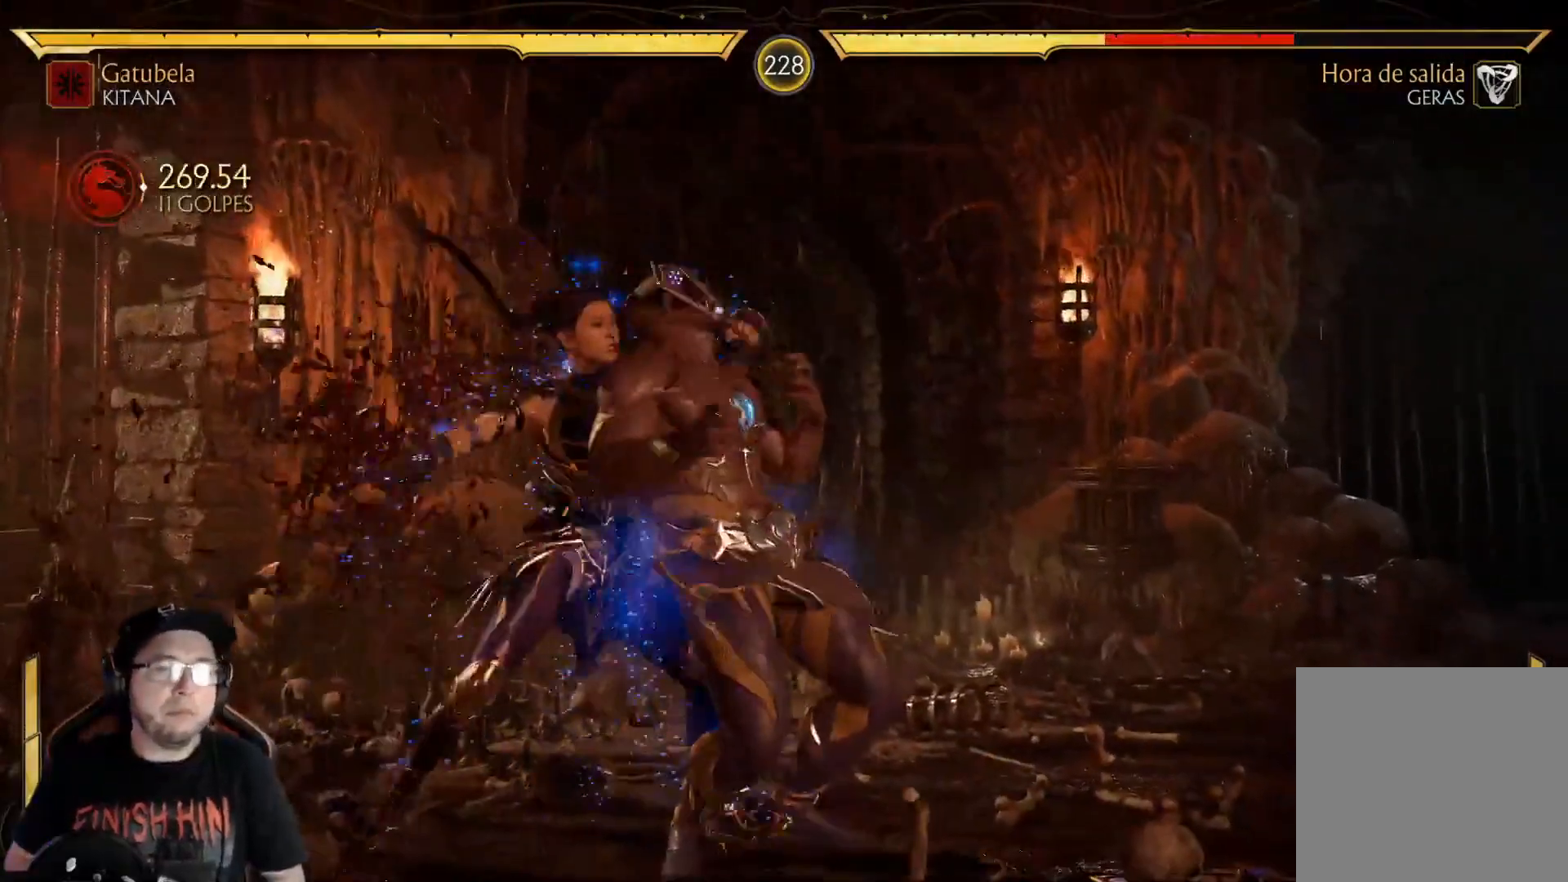
{"buttons": ["R1"], "left_stick": "center", "right_stick": "center", "events": [[67, "R1", "up"], [150, "R1", "down"], [234, "R1", "up"], [301, "R1", "down"], [367, "R1", "up"], [401, "DPAD_LEFT", "down"], [451, "R1", "down"], [468, "DPAD_LEFT", "up"]]}
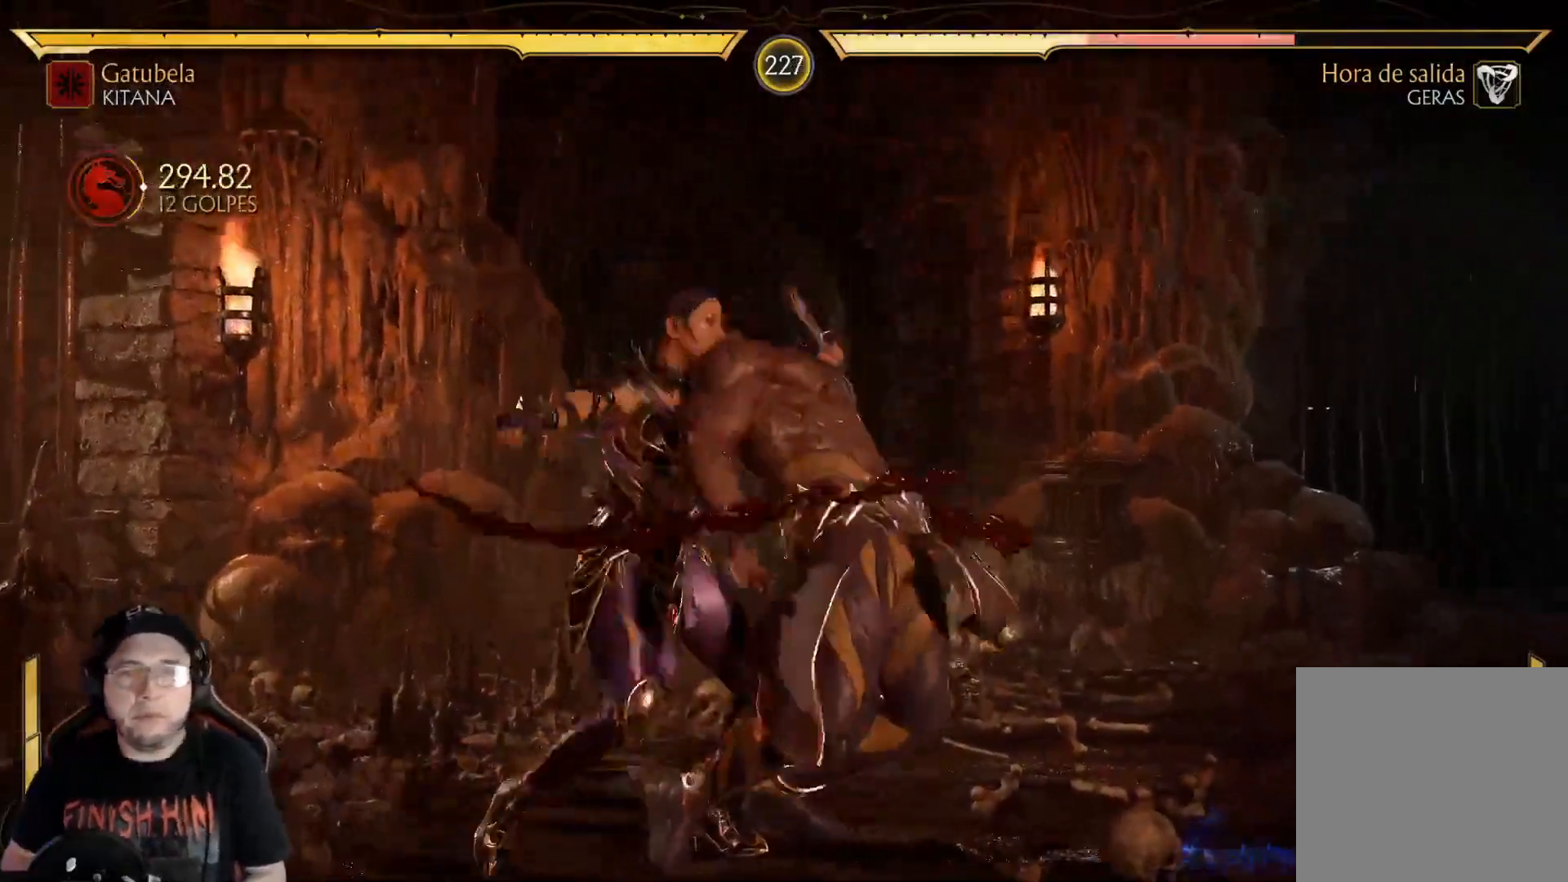
{"buttons": [], "left_stick": "center", "right_stick": "center", "events": [[50, "R1", "up"], [100, "DPAD_LEFT", "down"], [117, "R1", "down"], [167, "DPAD_LEFT", "up"], [201, "R1", "up"], [234, "DPAD_LEFT", "down"], [268, "R1", "down"], [318, "DPAD_LEFT", "up"], [368, "R1", "up"]]}
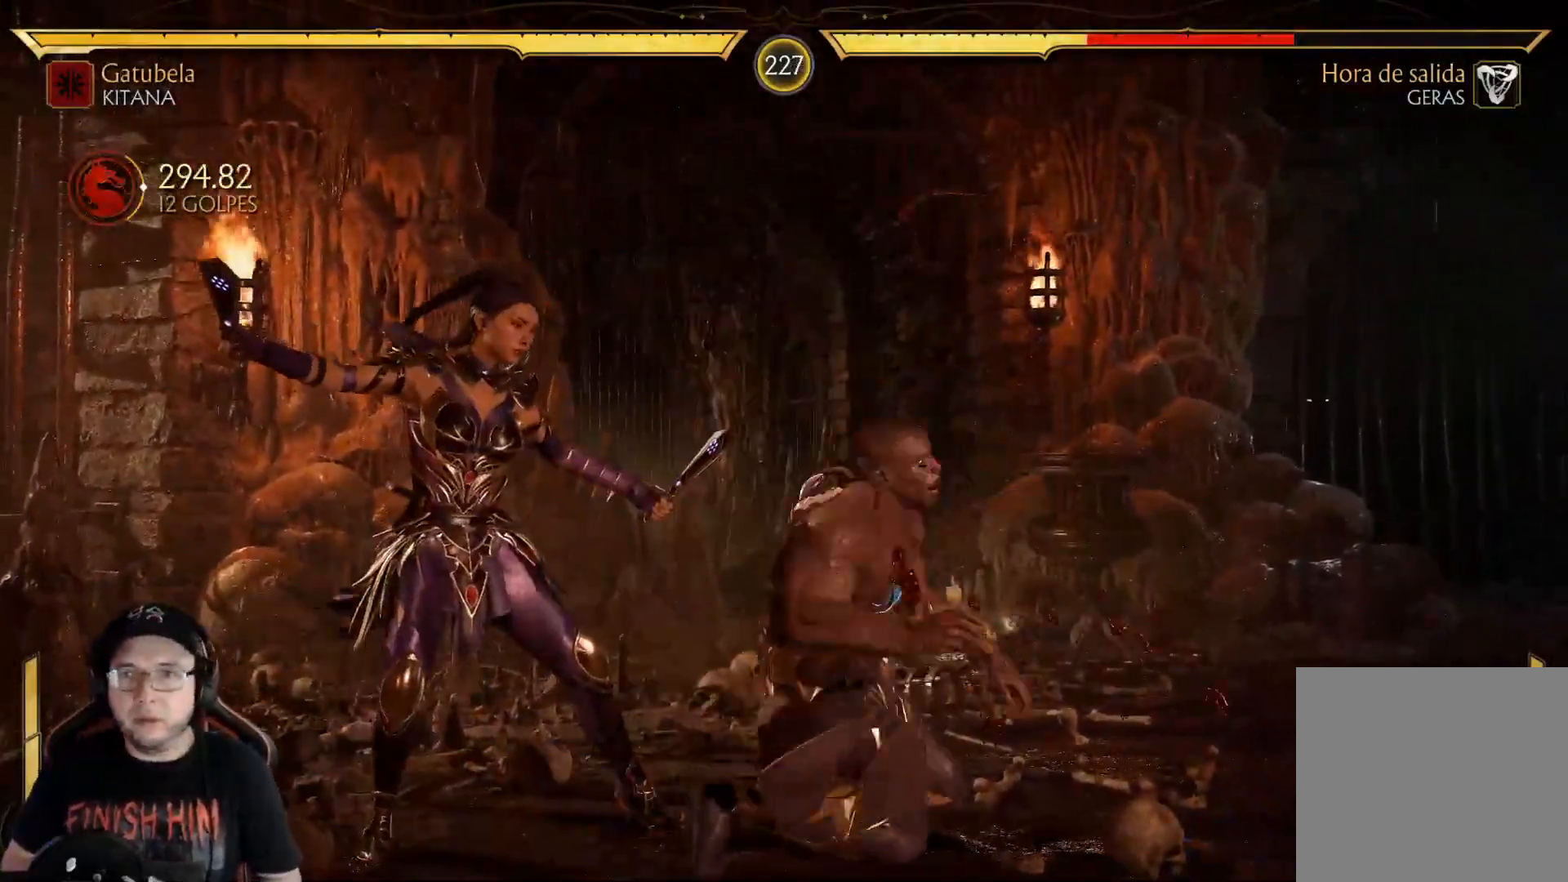
{"buttons": ["R2"], "left_stick": "center", "right_stick": "center", "events": [[66, "A", "down"], [183, "A", "up"], [451, "R2", "down"]]}